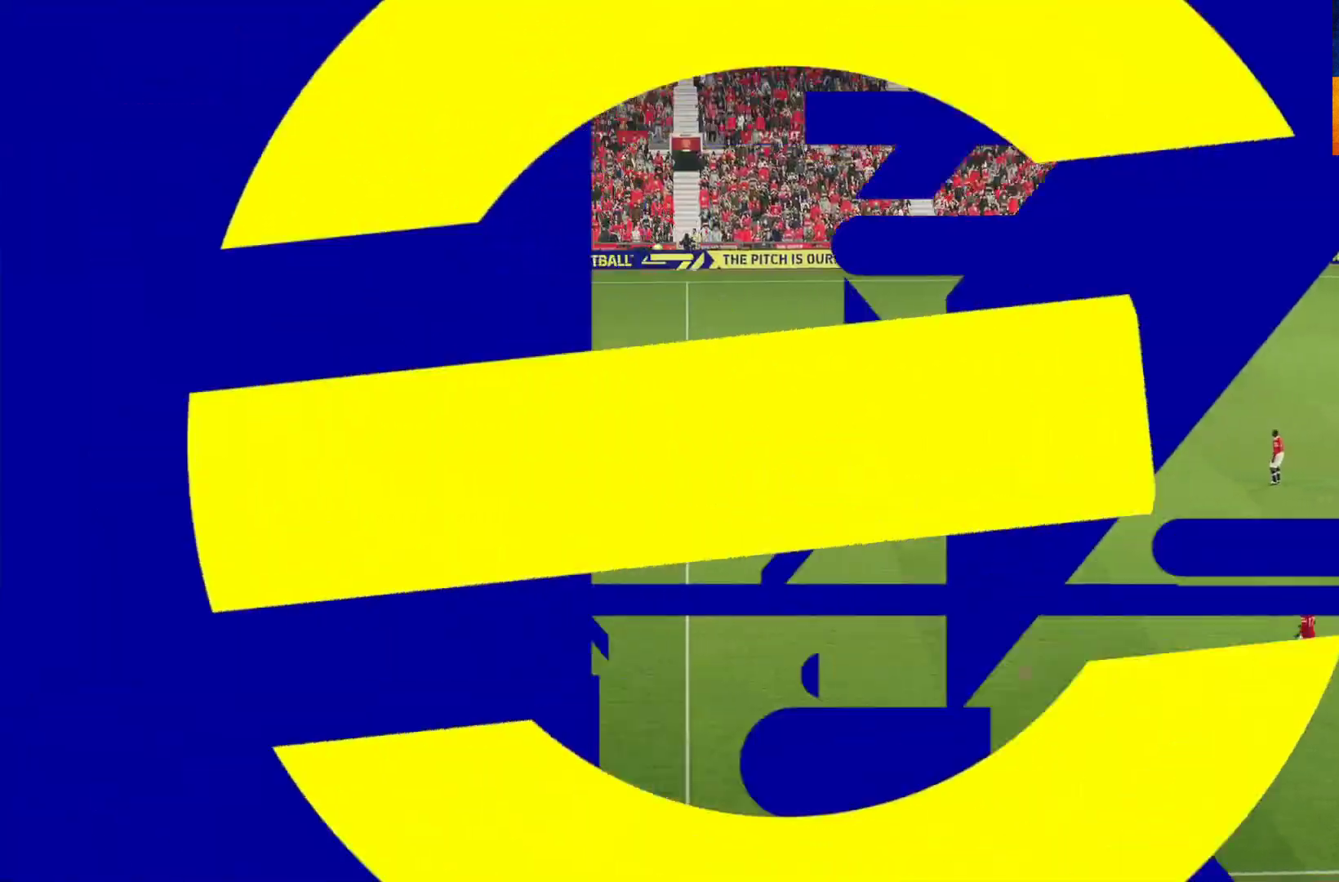
Gameplay with a controller (Xbox layout); each line is a JSON object with the inputs held at the frame after it. "events" lists button and stick changes between this image and that frame as [ms after this image, input, new state], when the widget could be followed in between.
{"buttons": ["A"], "left_stick": "center", "right_stick": "center", "events": [[167, "A", "down"], [217, "A", "up"], [333, "A", "down"], [383, "A", "up"], [500, "A", "down"]]}
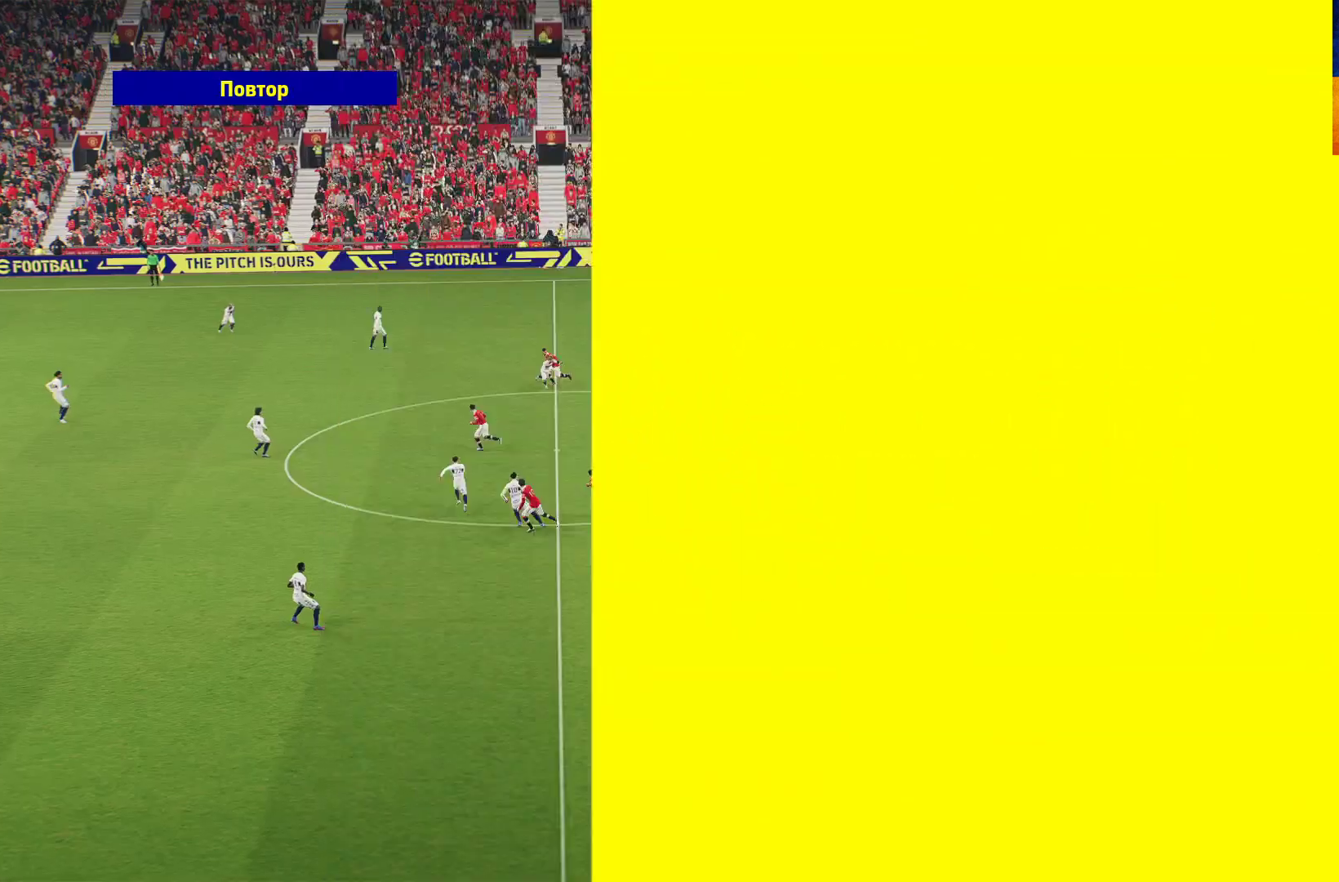
{"buttons": [], "left_stick": "center", "right_stick": "center", "events": [[67, "A", "up"], [167, "A", "down"], [200, "A", "up"], [300, "A", "down"], [367, "A", "up"]]}
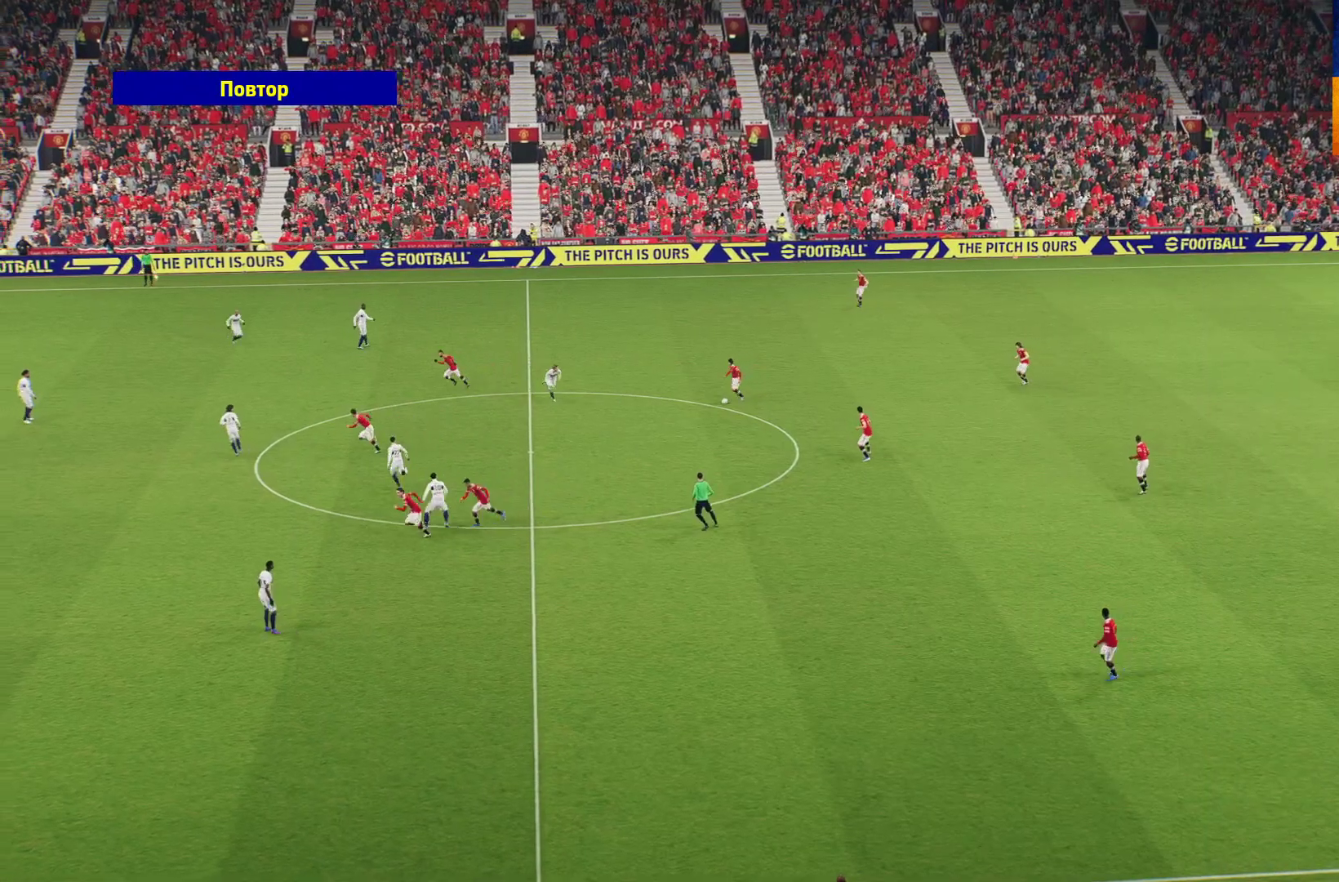
{"buttons": [], "left_stick": "center", "right_stick": "center", "events": [[50, "A", "down"], [167, "A", "up"]]}
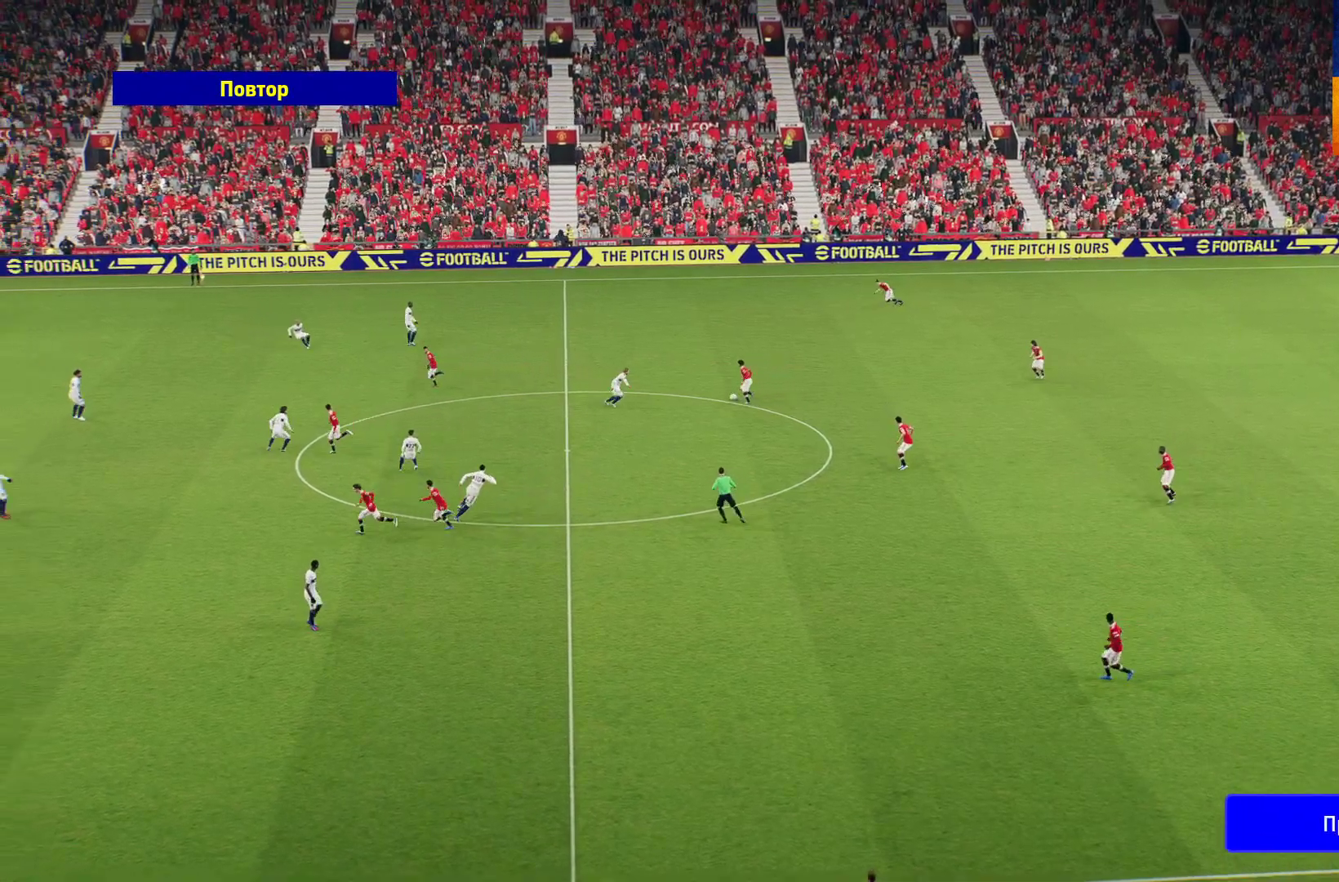
{"buttons": [], "left_stick": "center", "right_stick": "center", "events": []}
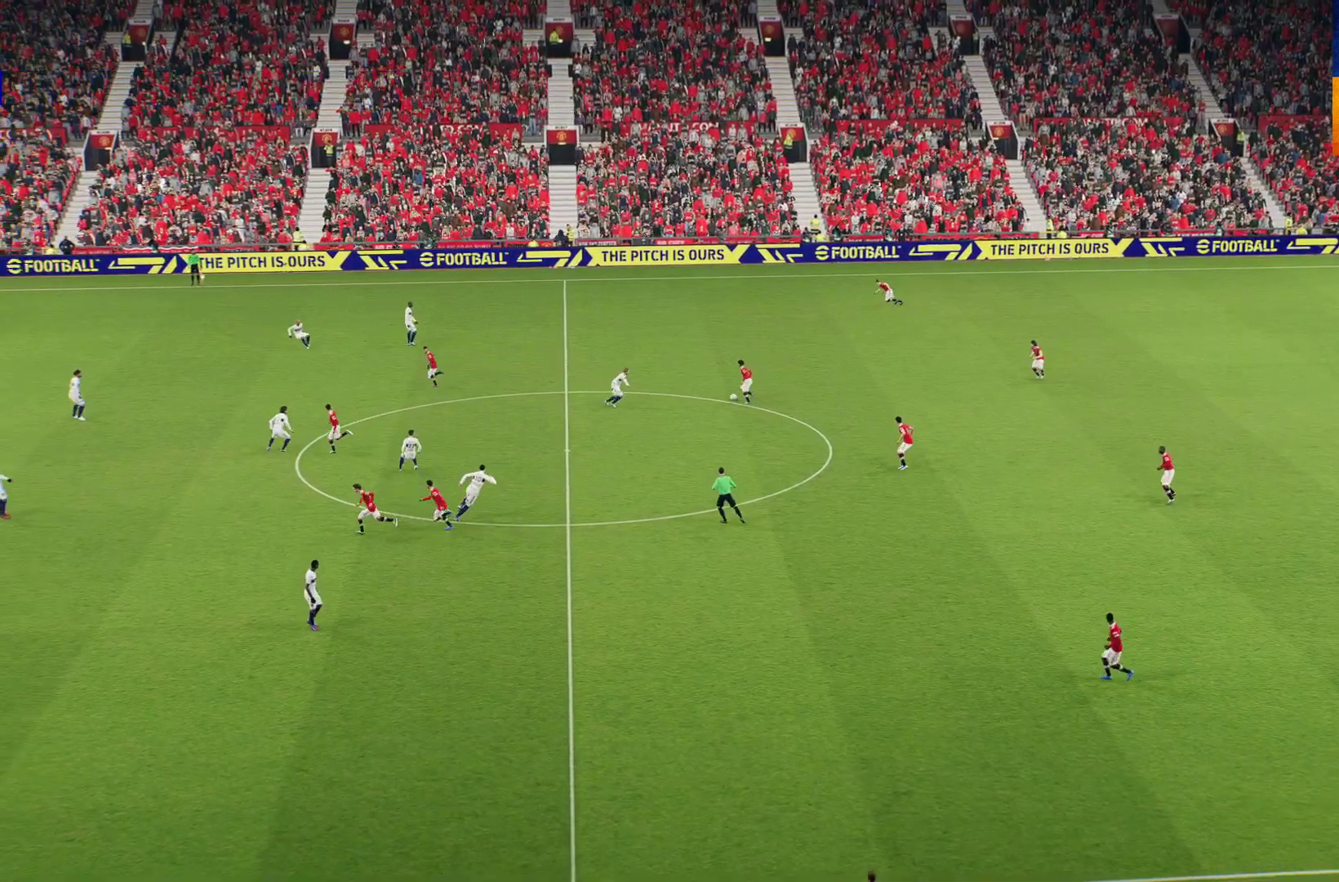
{"buttons": [], "left_stick": "center", "right_stick": "center", "events": []}
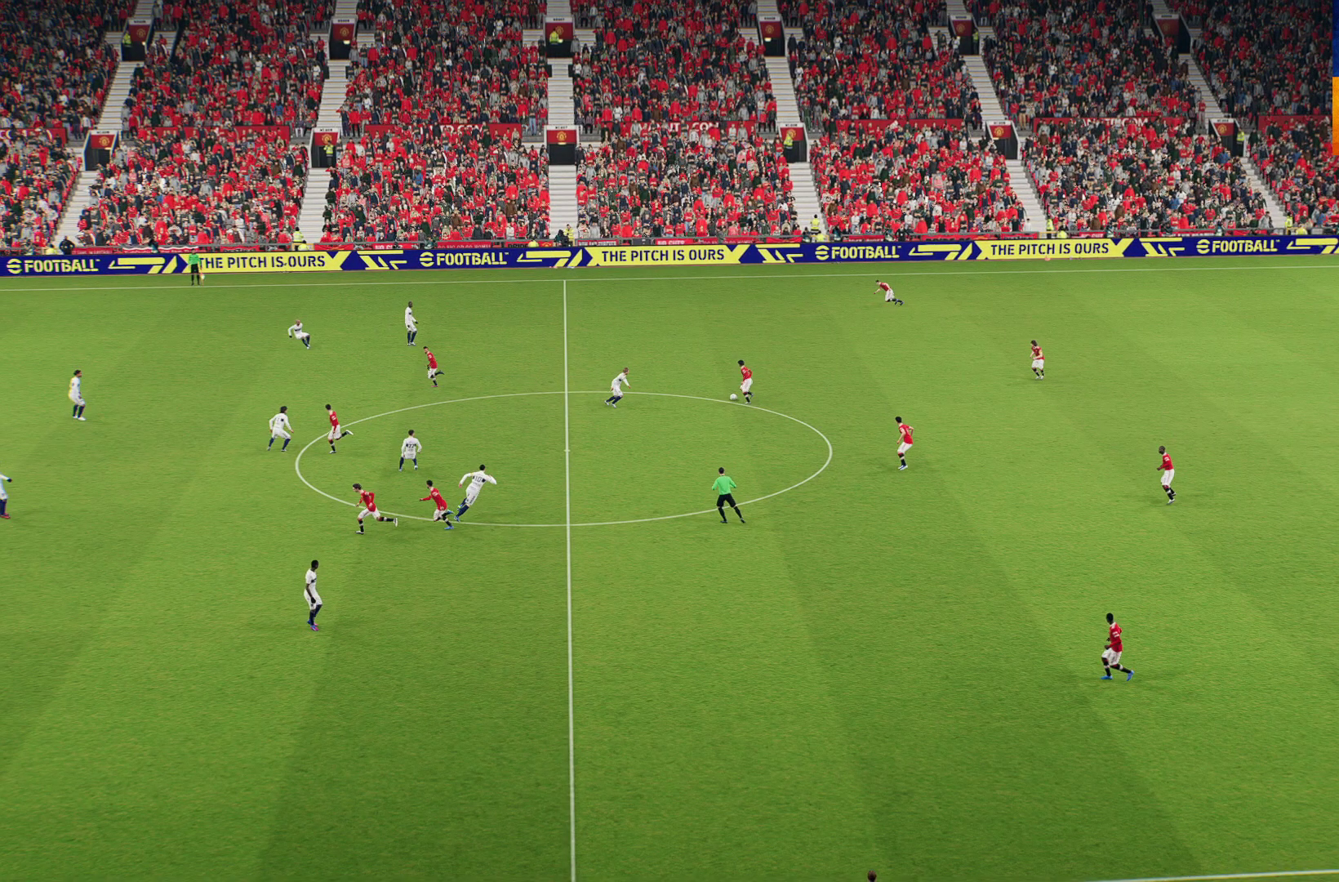
{"buttons": [], "left_stick": "center", "right_stick": "center", "events": []}
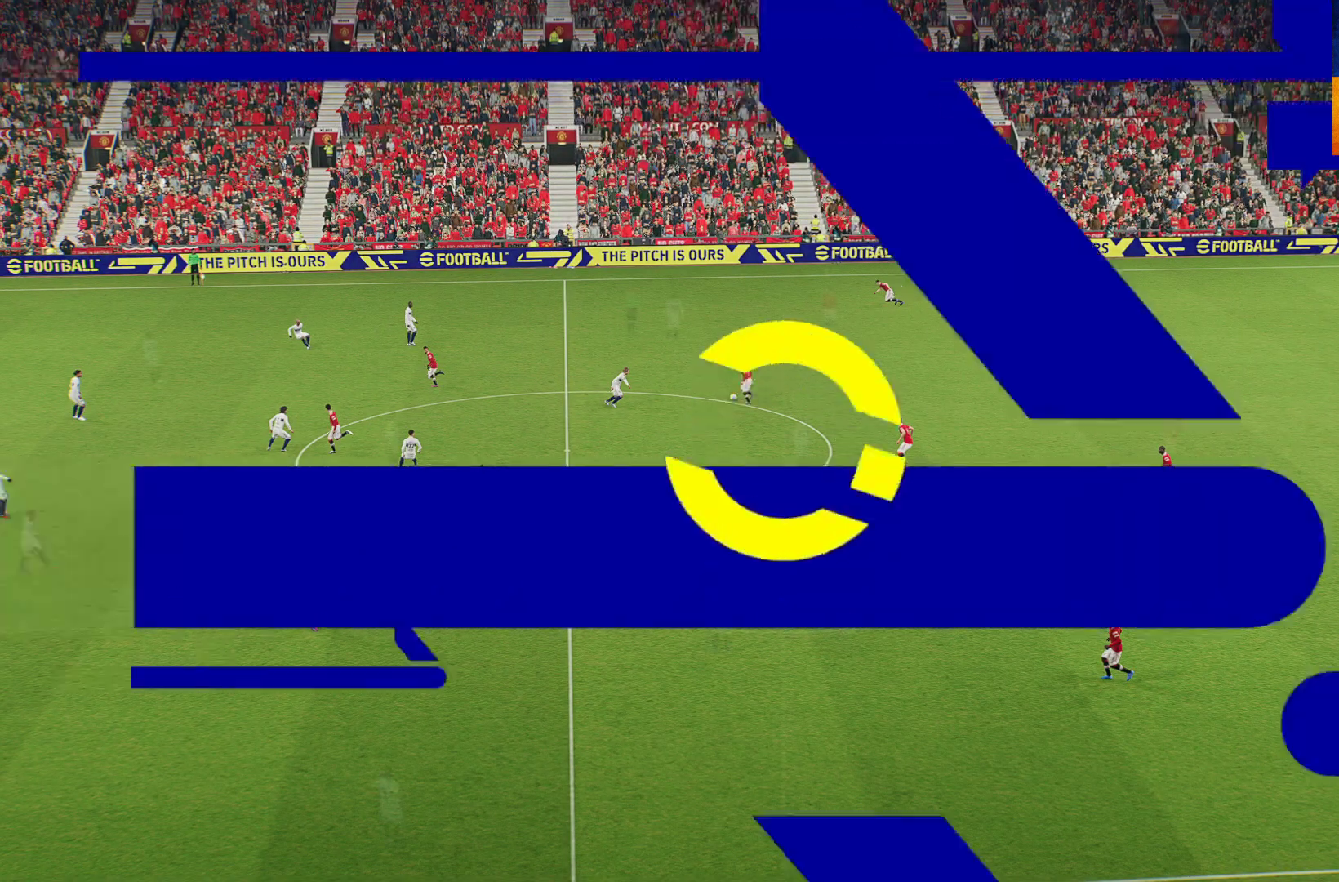
{"buttons": [], "left_stick": "center", "right_stick": "center", "events": []}
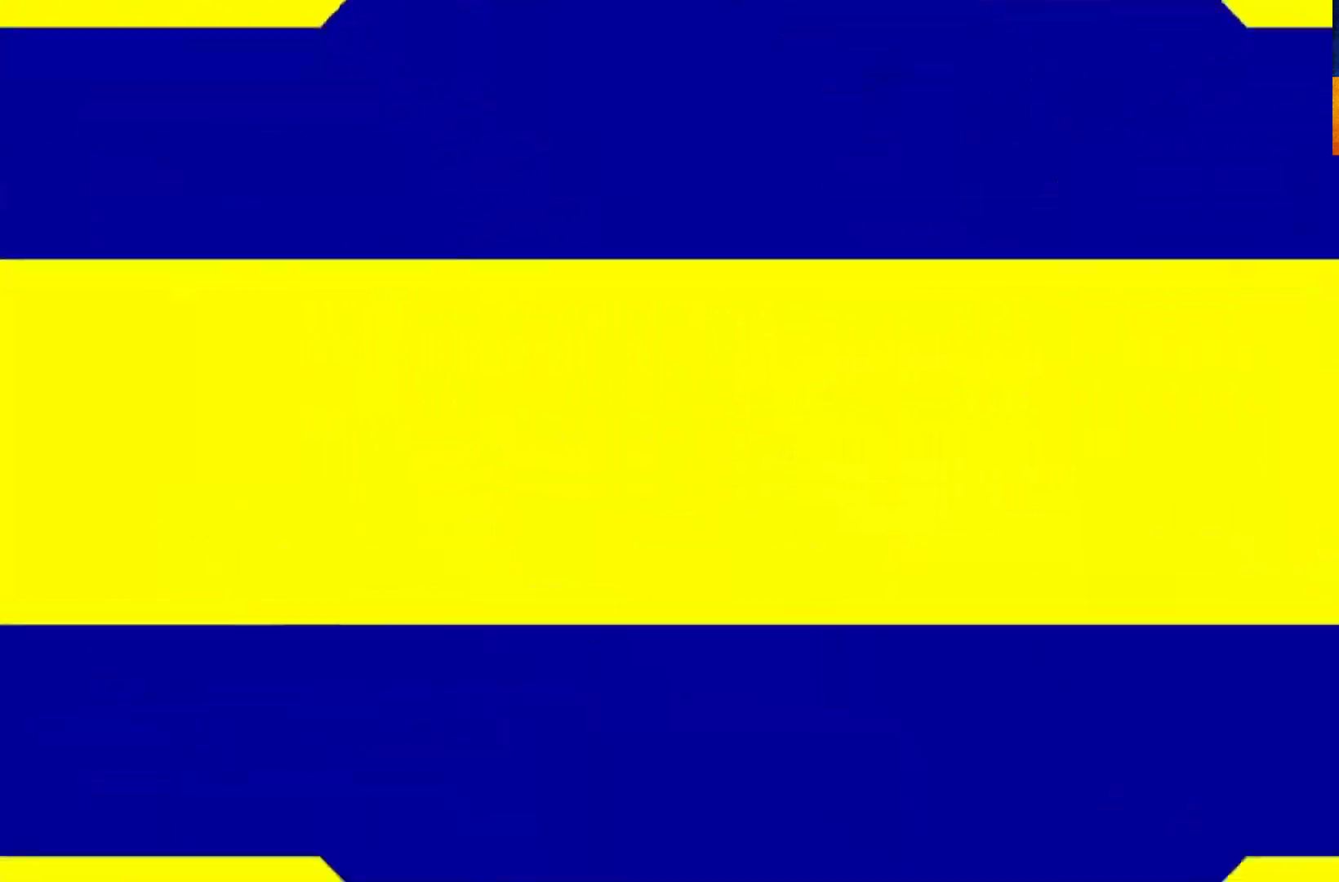
{"buttons": [], "left_stick": "center", "right_stick": "center", "events": []}
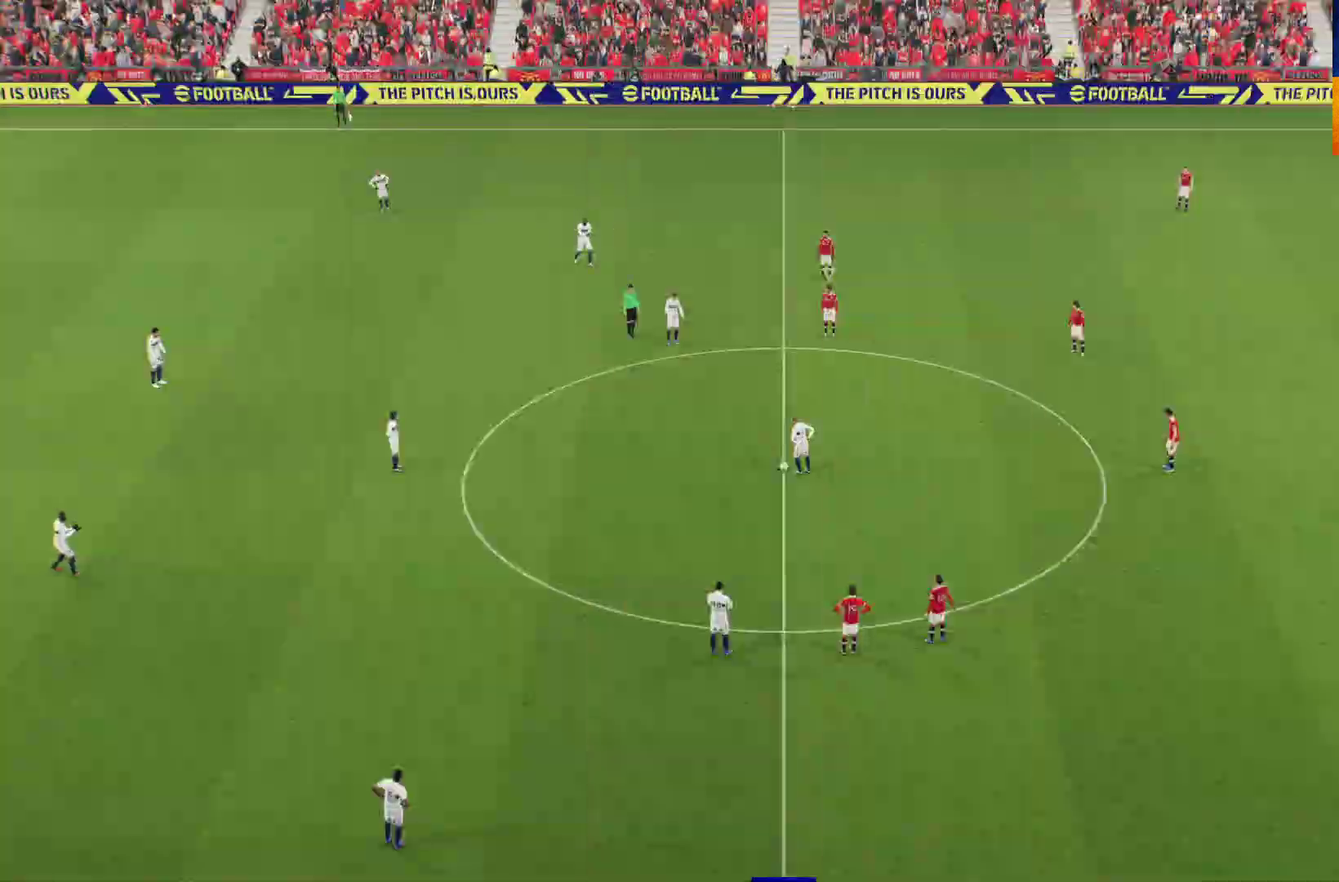
{"buttons": ["L1", "R1"], "left_stick": "down", "right_stick": "center", "events": [[233, "left_stick", "down"], [400, "R1", "down"], [467, "L1", "down"]]}
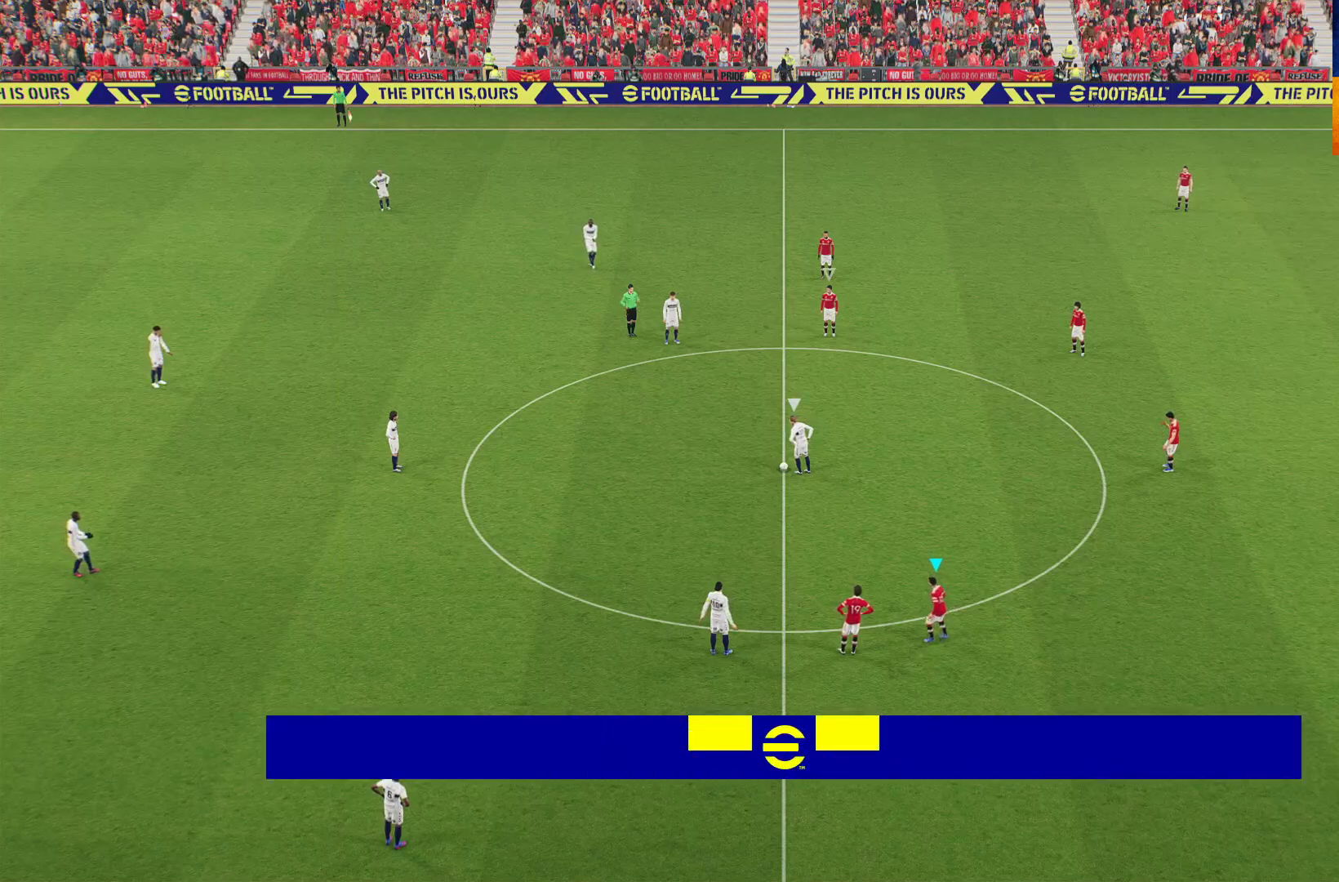
{"buttons": ["R1"], "left_stick": "down", "right_stick": "center", "events": [[100, "L1", "up"]]}
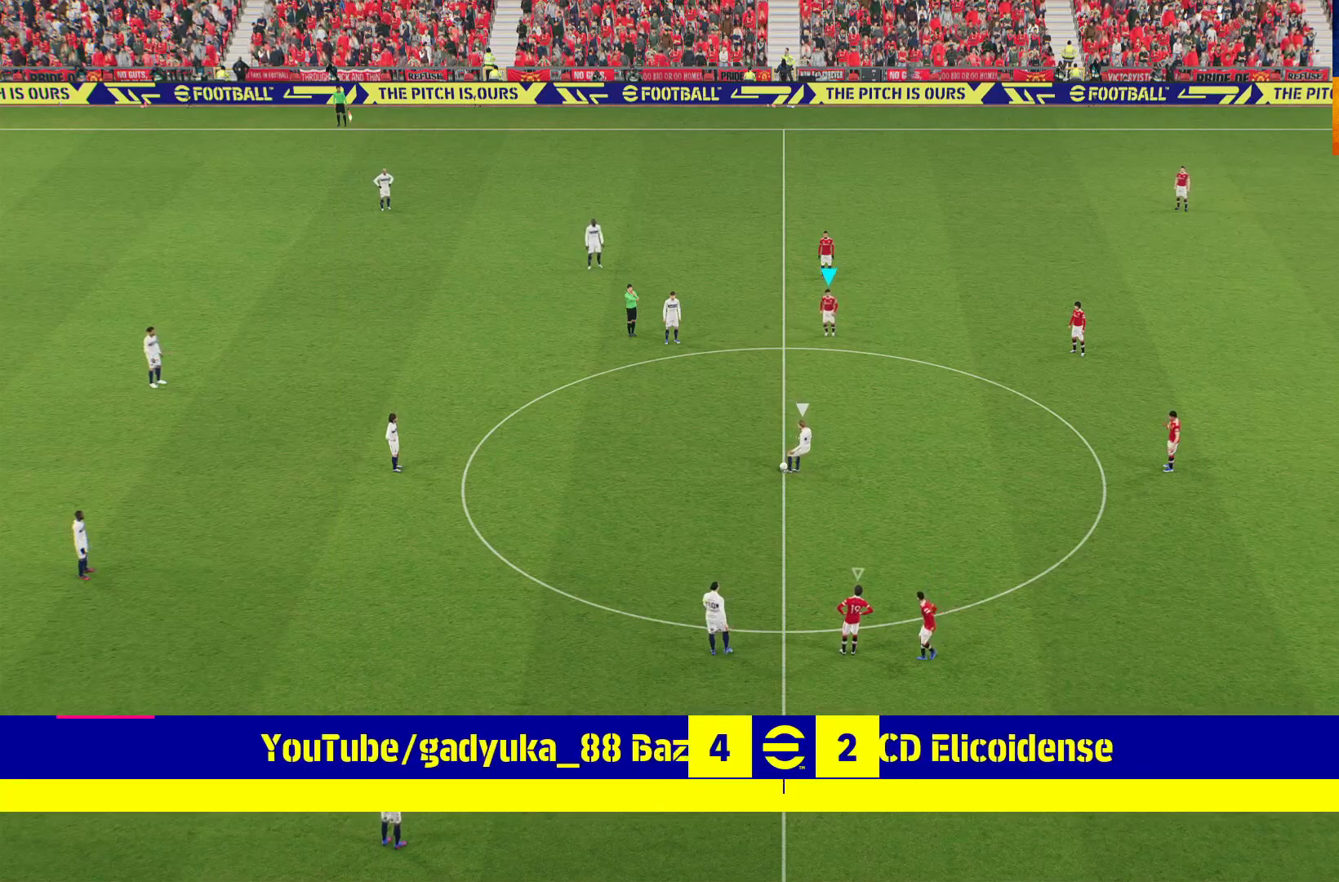
{"buttons": ["R1", "L3"], "left_stick": "down-left", "right_stick": "center", "events": [[333, "left_stick", "down-left"], [500, "L3", "down"]]}
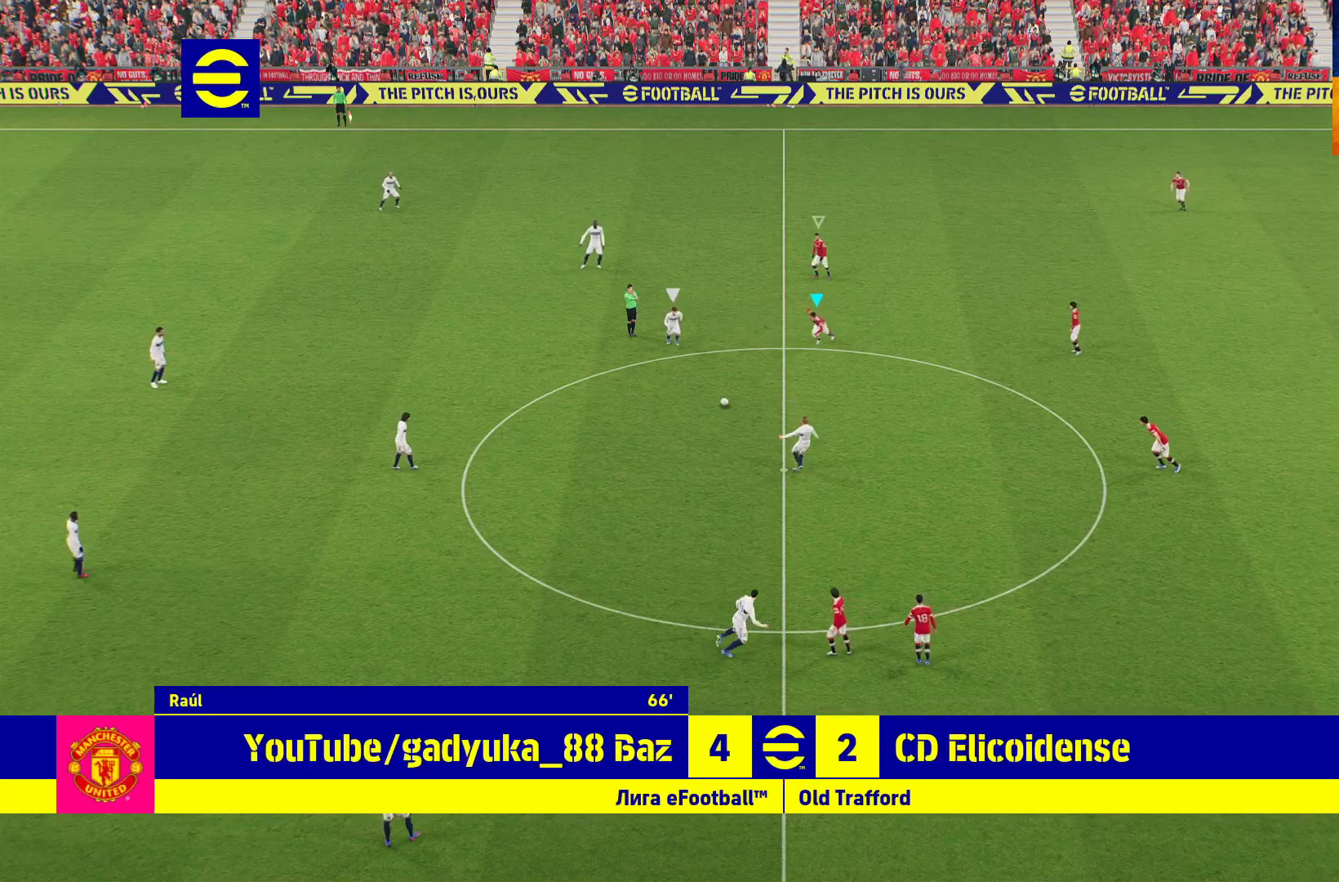
{"buttons": ["A", "L2", "R1", "L3"], "left_stick": "down-left", "right_stick": "center", "events": [[300, "L2", "down"], [367, "A", "down"]]}
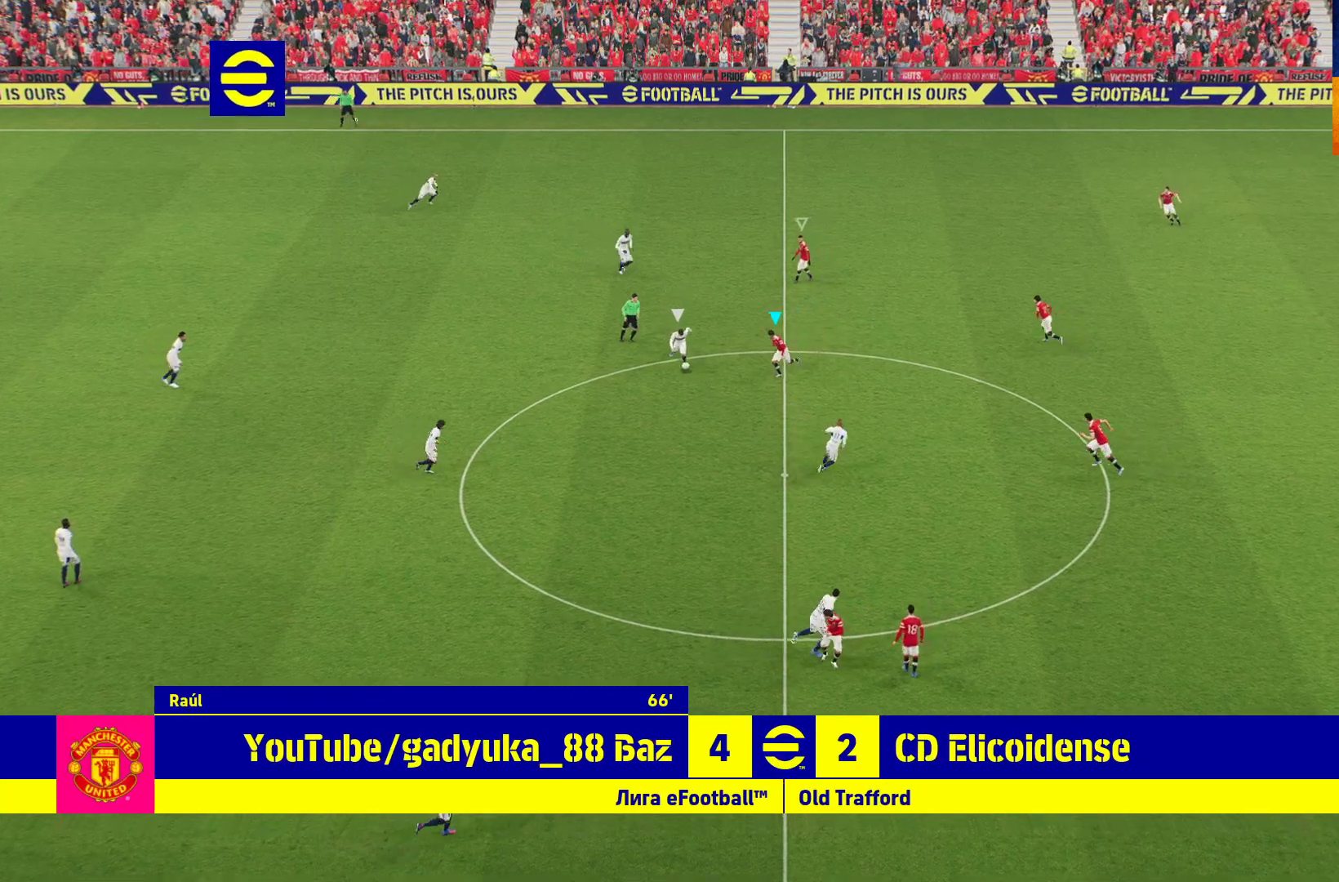
{"buttons": ["A", "L2", "R1", "L3"], "left_stick": "down-left", "right_stick": "center", "events": []}
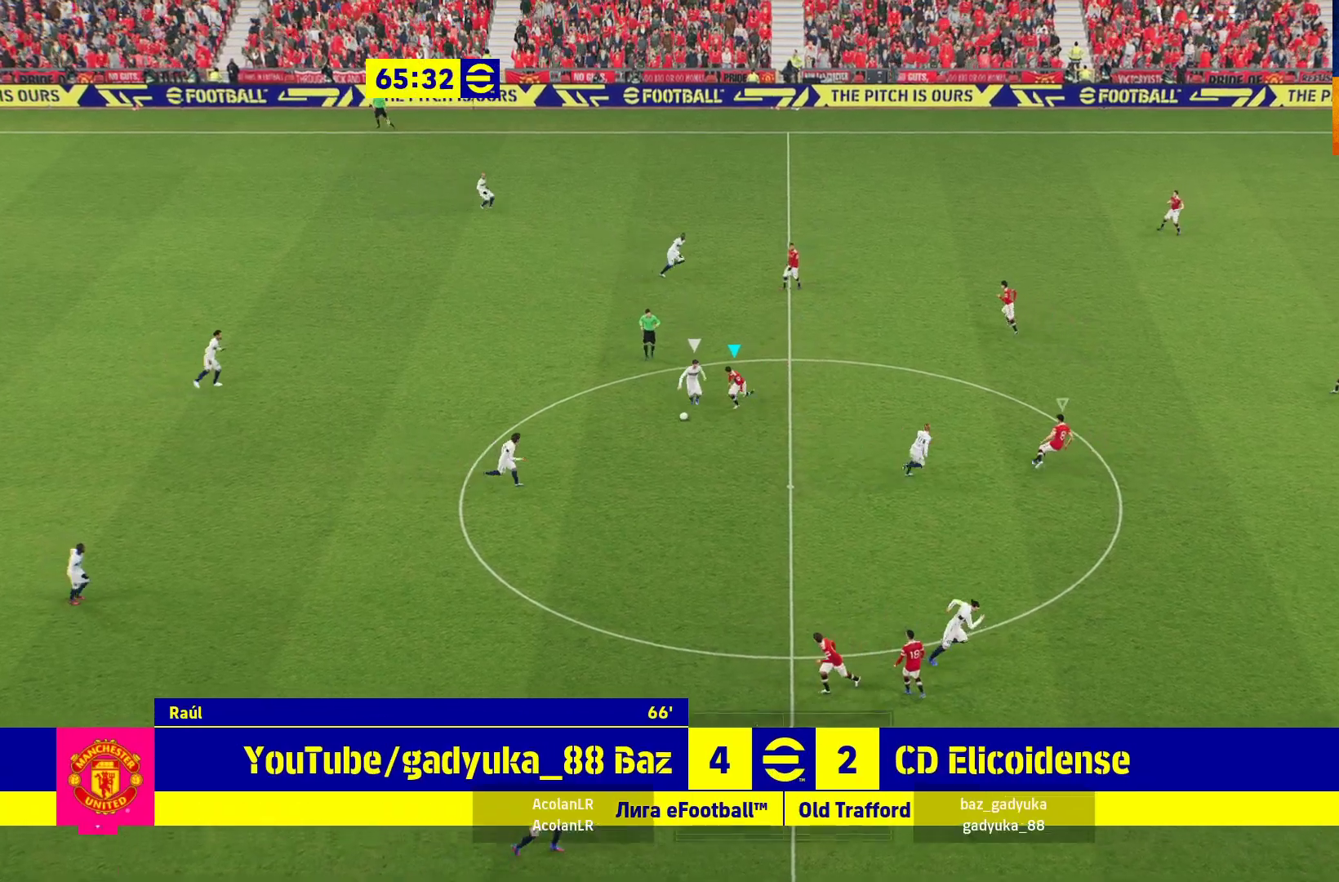
{"buttons": ["A", "L2", "R1", "L3"], "left_stick": "down-left", "right_stick": "center", "events": []}
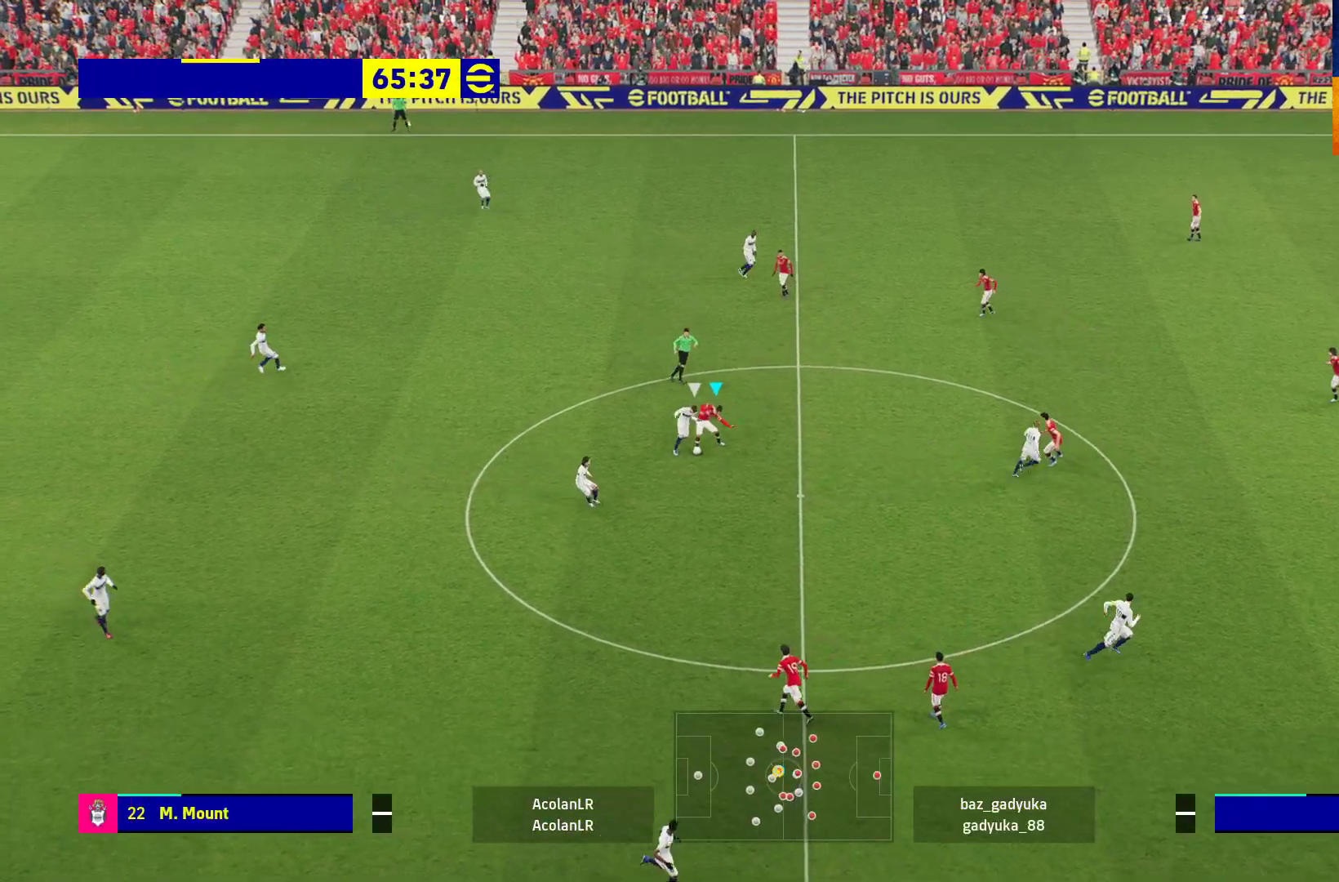
{"buttons": ["L1", "L3"], "left_stick": "down", "right_stick": "center", "events": [[133, "L2", "up"], [150, "A", "up"], [150, "L3", "up"], [150, "left_stick", "down"], [200, "R1", "up"], [250, "A", "down"], [267, "L1", "down"], [283, "L3", "down"], [400, "A", "up"]]}
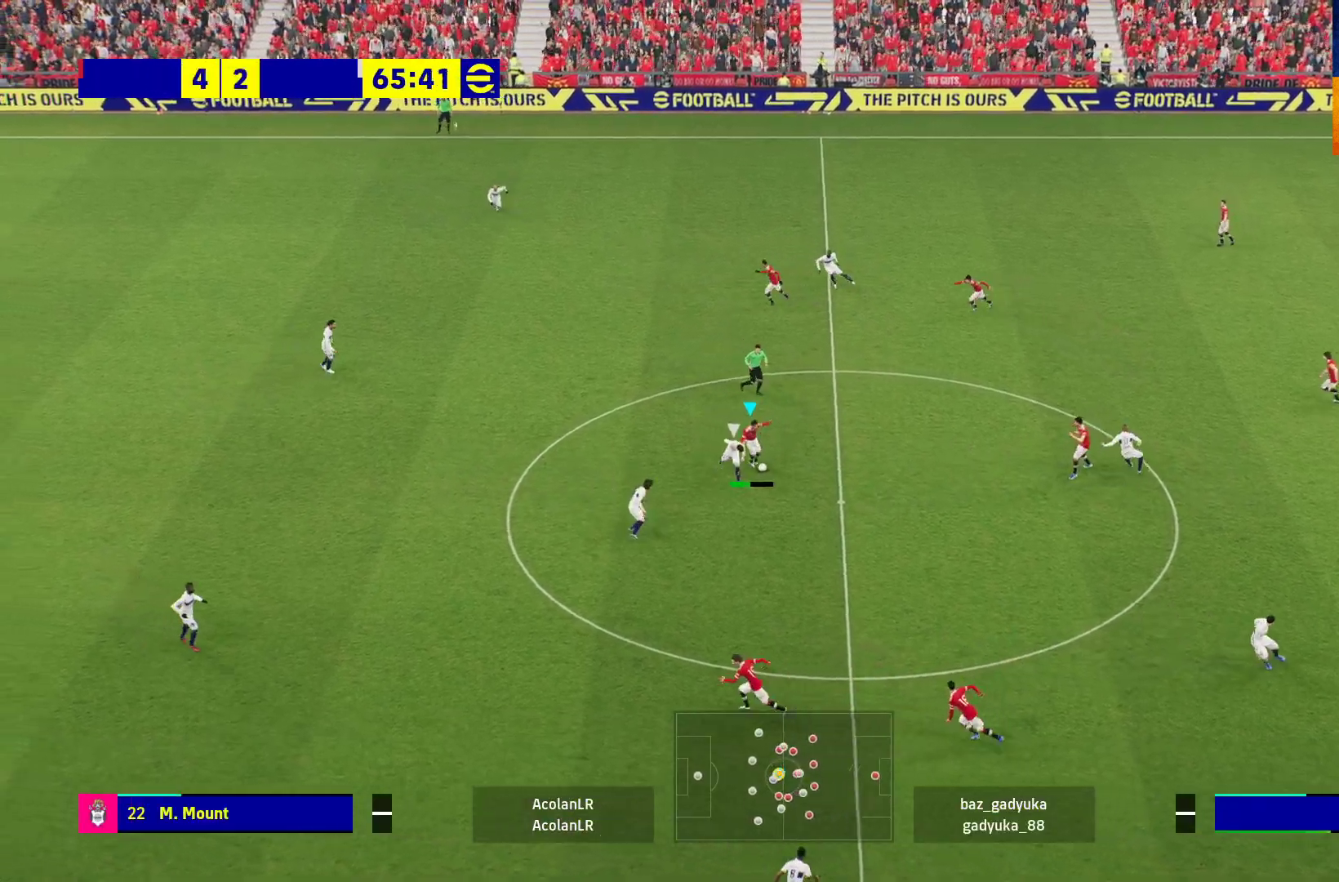
{"buttons": [], "left_stick": "down-right", "right_stick": "center", "events": [[433, "L3", "up"], [433, "left_stick", "down-right"], [467, "L1", "up"]]}
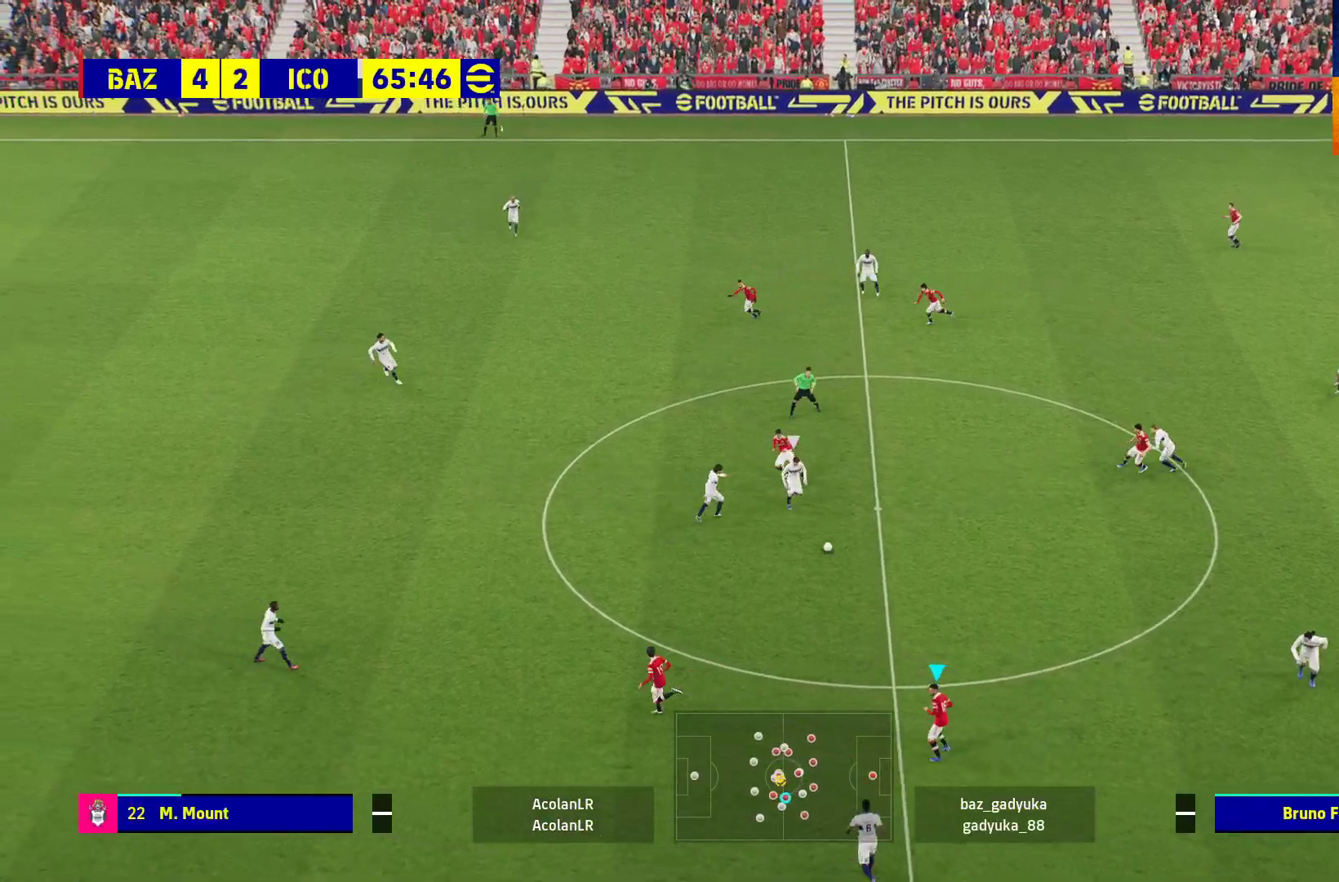
{"buttons": ["R1"], "left_stick": "left", "right_stick": "center", "events": [[50, "left_stick", "center"], [117, "left_stick", "up-left"], [217, "left_stick", "left"], [233, "Y", "down"], [300, "Y", "up"], [450, "R1", "down"]]}
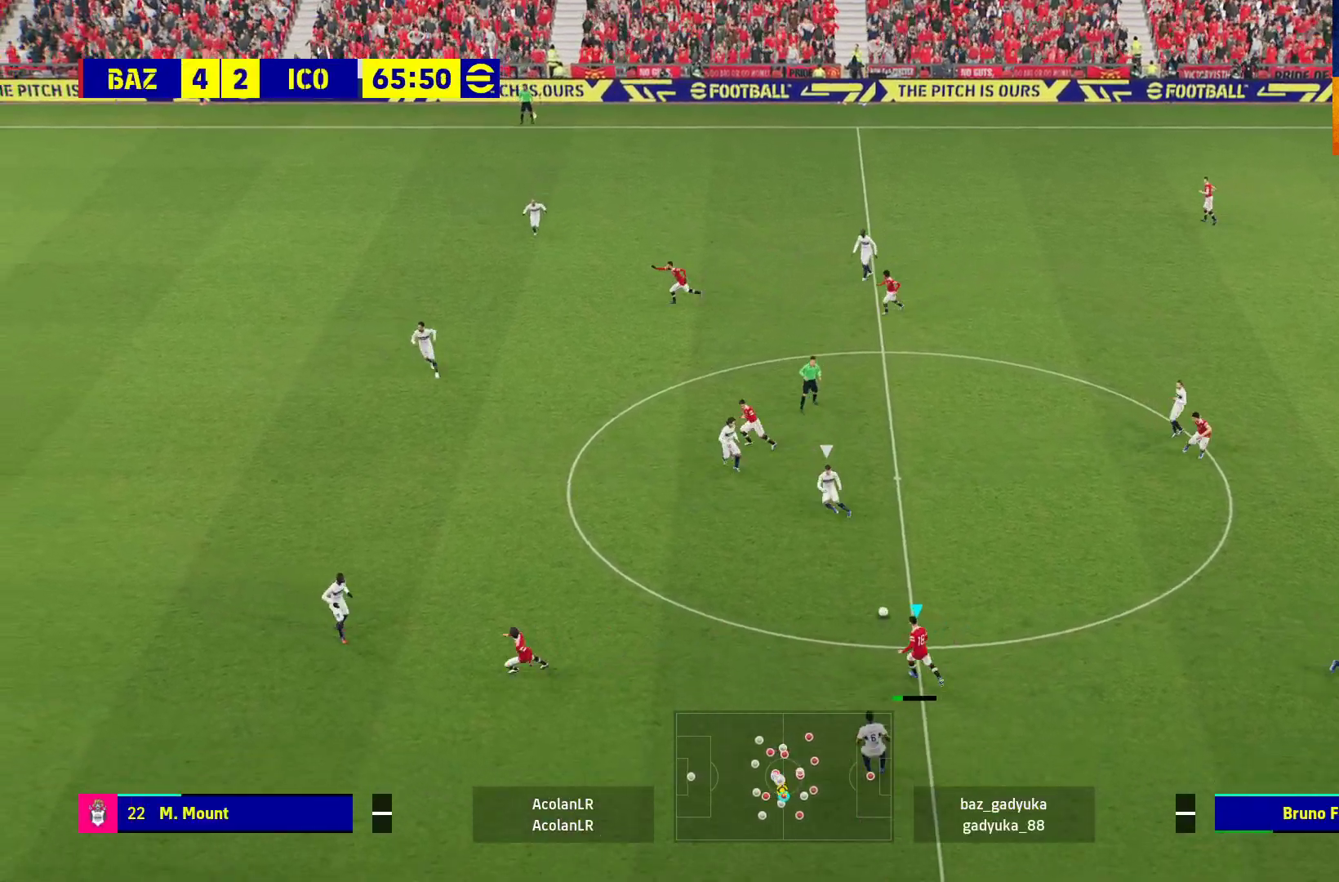
{"buttons": ["R1"], "left_stick": "left", "right_stick": "center", "events": []}
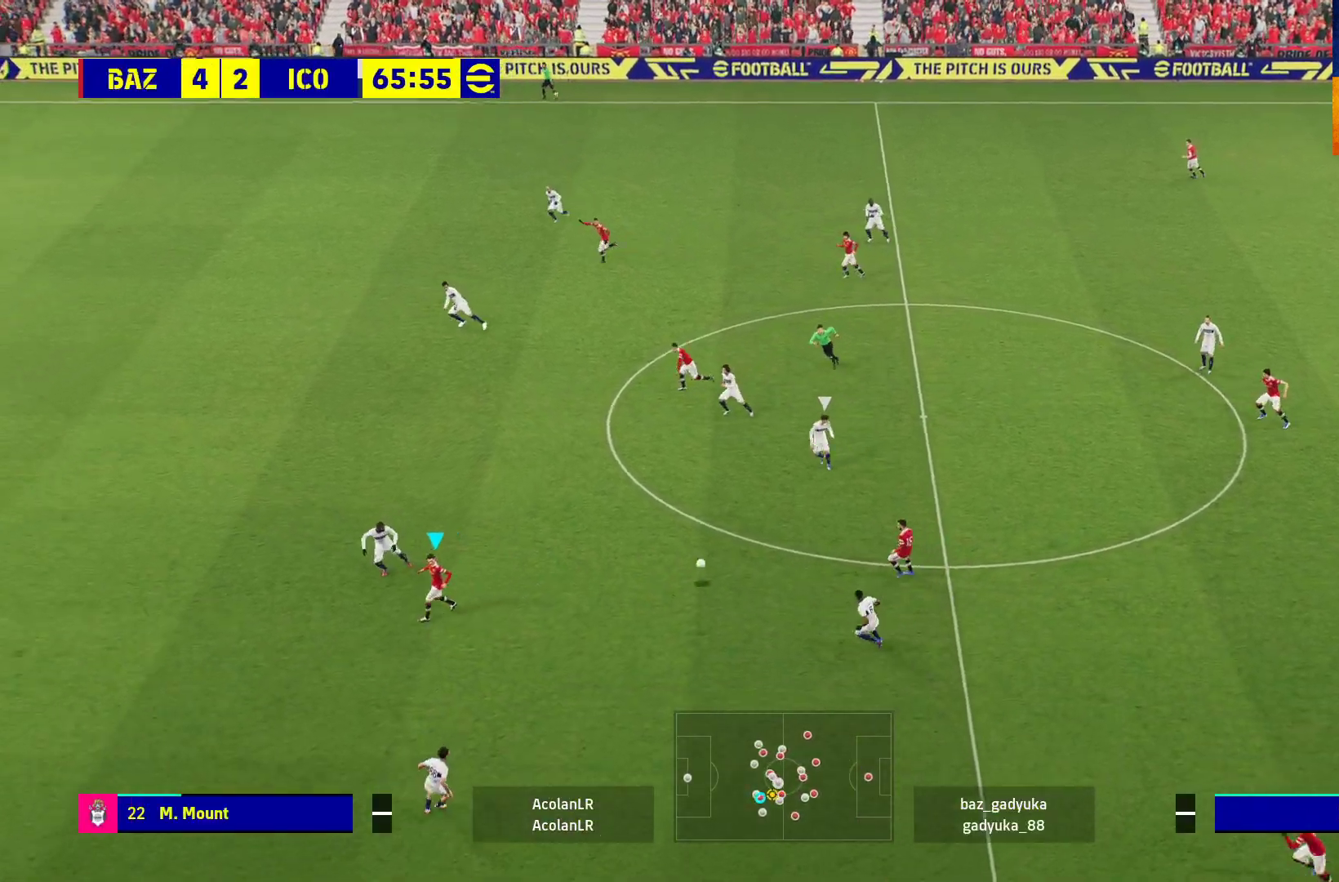
{"buttons": ["R1"], "left_stick": "left", "right_stick": "center", "events": []}
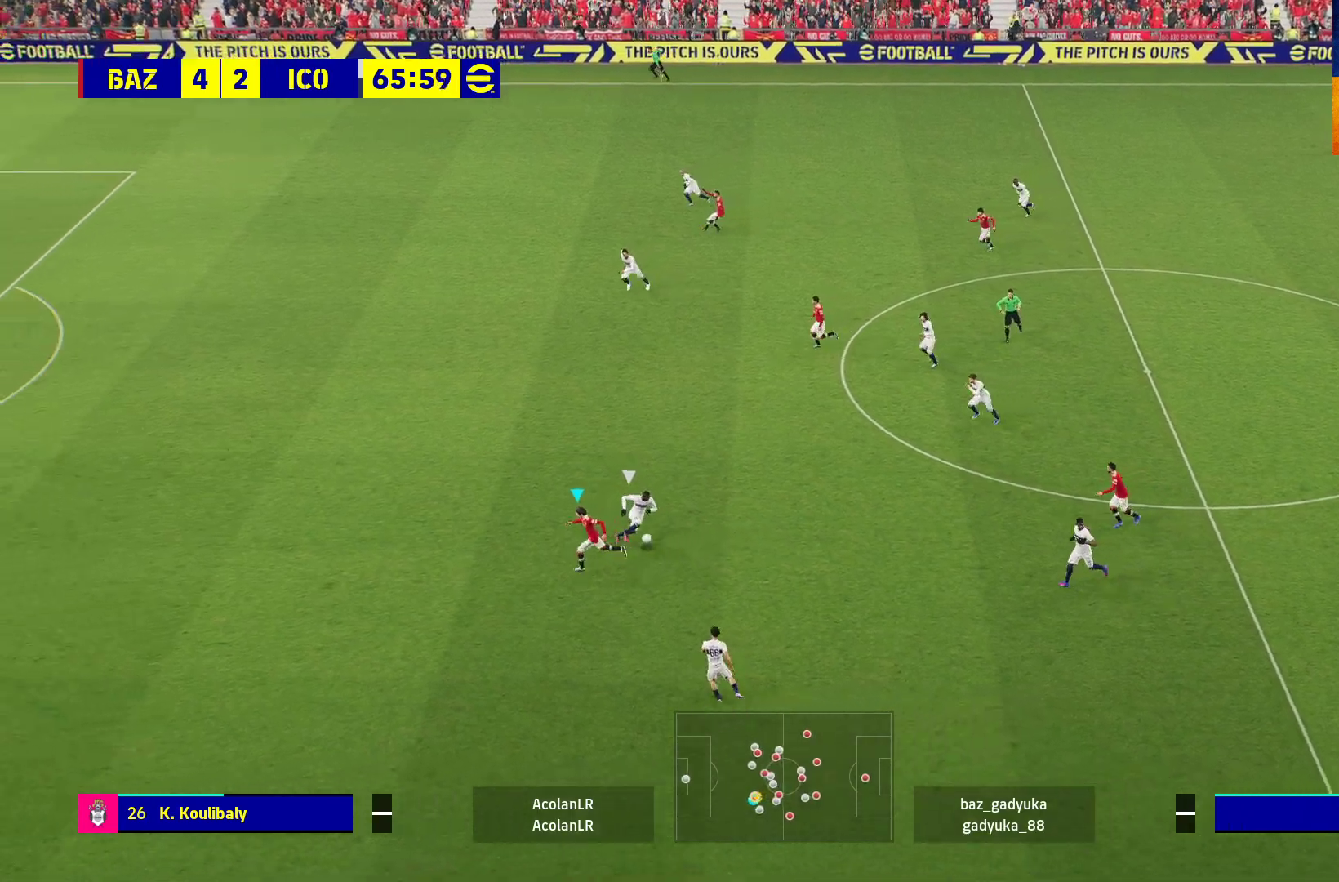
{"buttons": ["R1"], "left_stick": "left", "right_stick": "center", "events": [[383, "L1", "down"], [483, "L1", "up"]]}
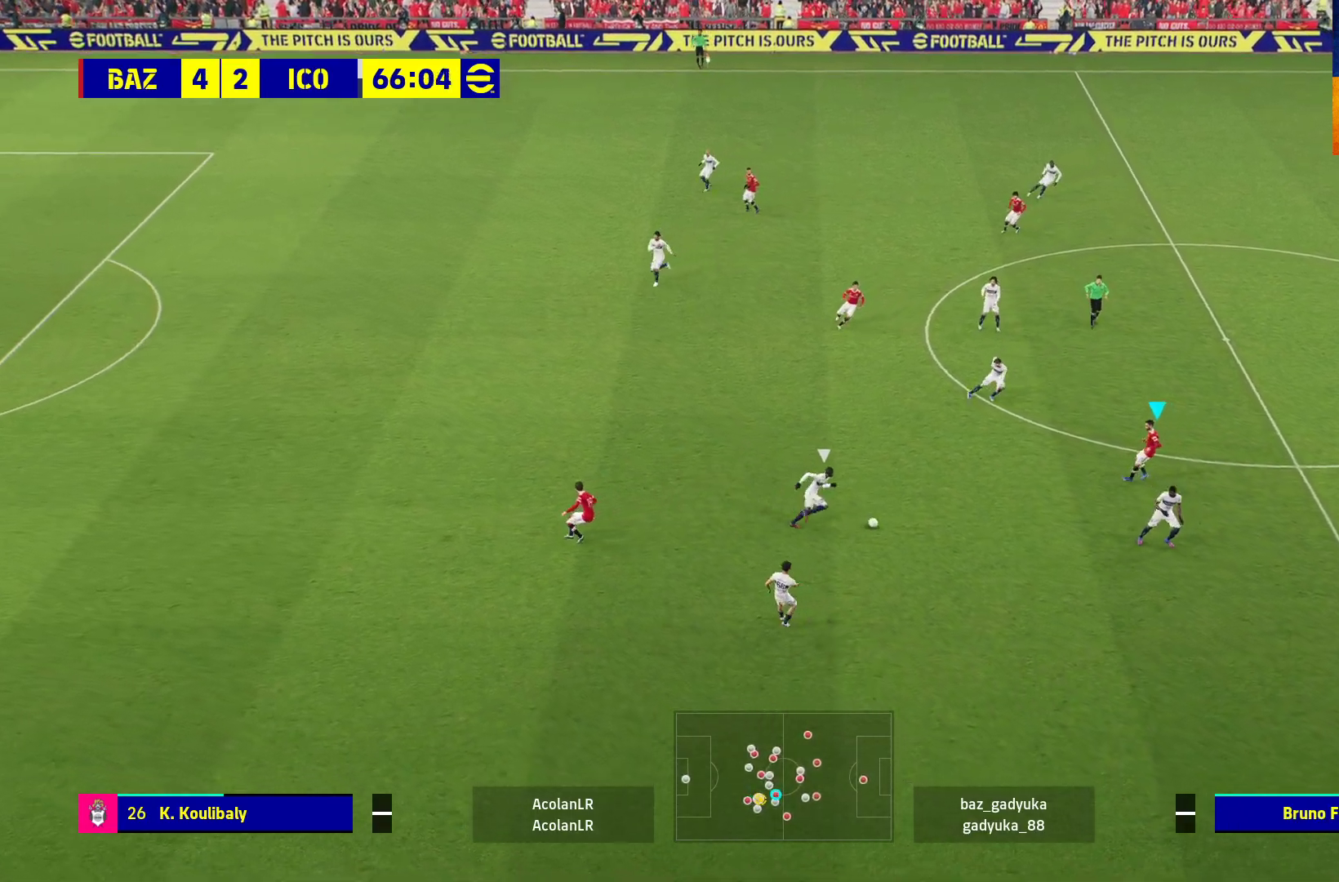
{"buttons": ["R1", "L3"], "left_stick": "down-right", "right_stick": "center", "events": [[33, "left_stick", "down"], [150, "L3", "down"], [300, "left_stick", "down-right"]]}
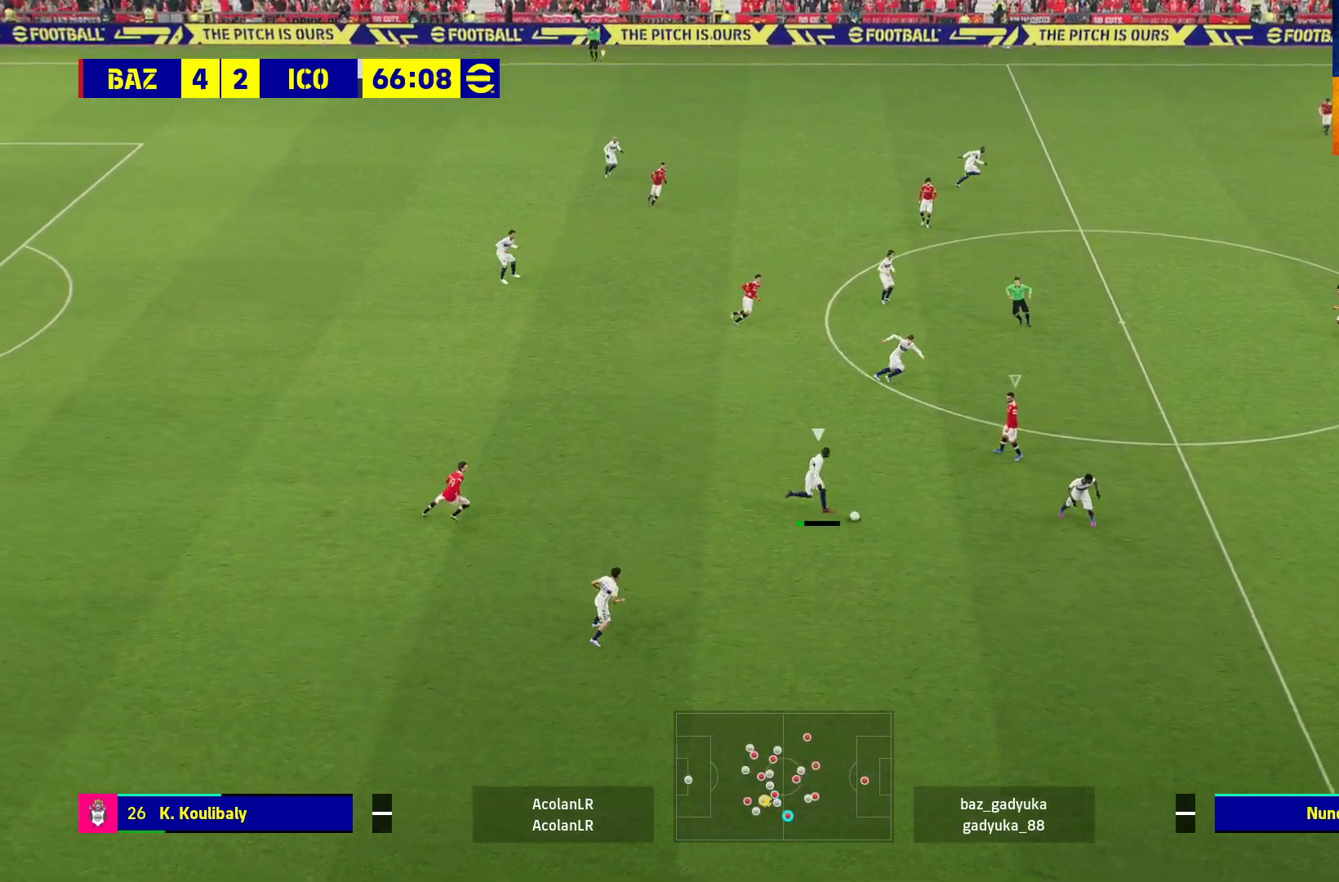
{"buttons": ["A", "R1"], "left_stick": "center", "right_stick": "center", "events": [[100, "L3", "up"], [200, "A", "down"], [200, "L1", "down"], [367, "L1", "up"], [433, "left_stick", "center"]]}
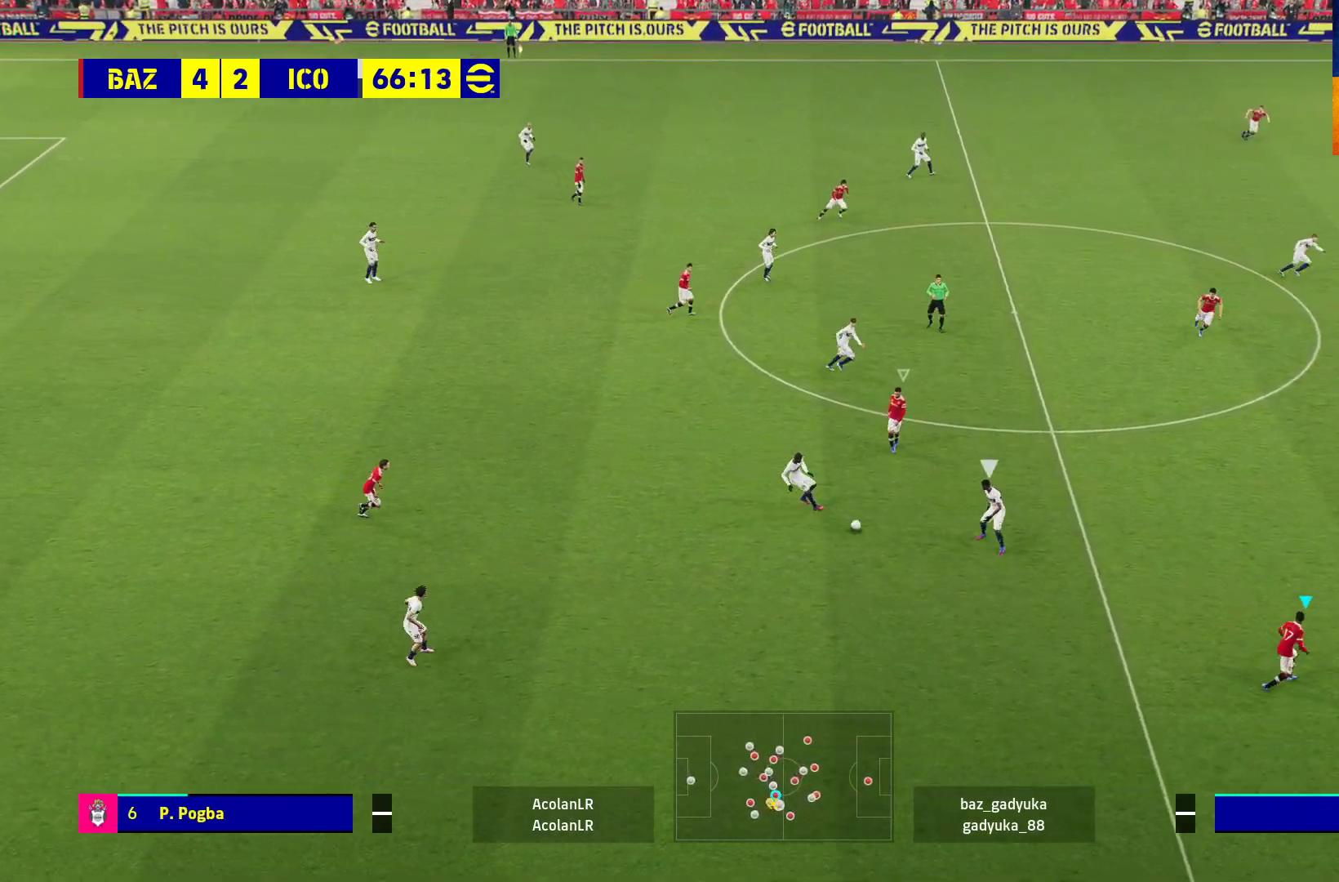
{"buttons": ["A", "R1"], "left_stick": "up", "right_stick": "center", "events": [[267, "left_stick", "up"]]}
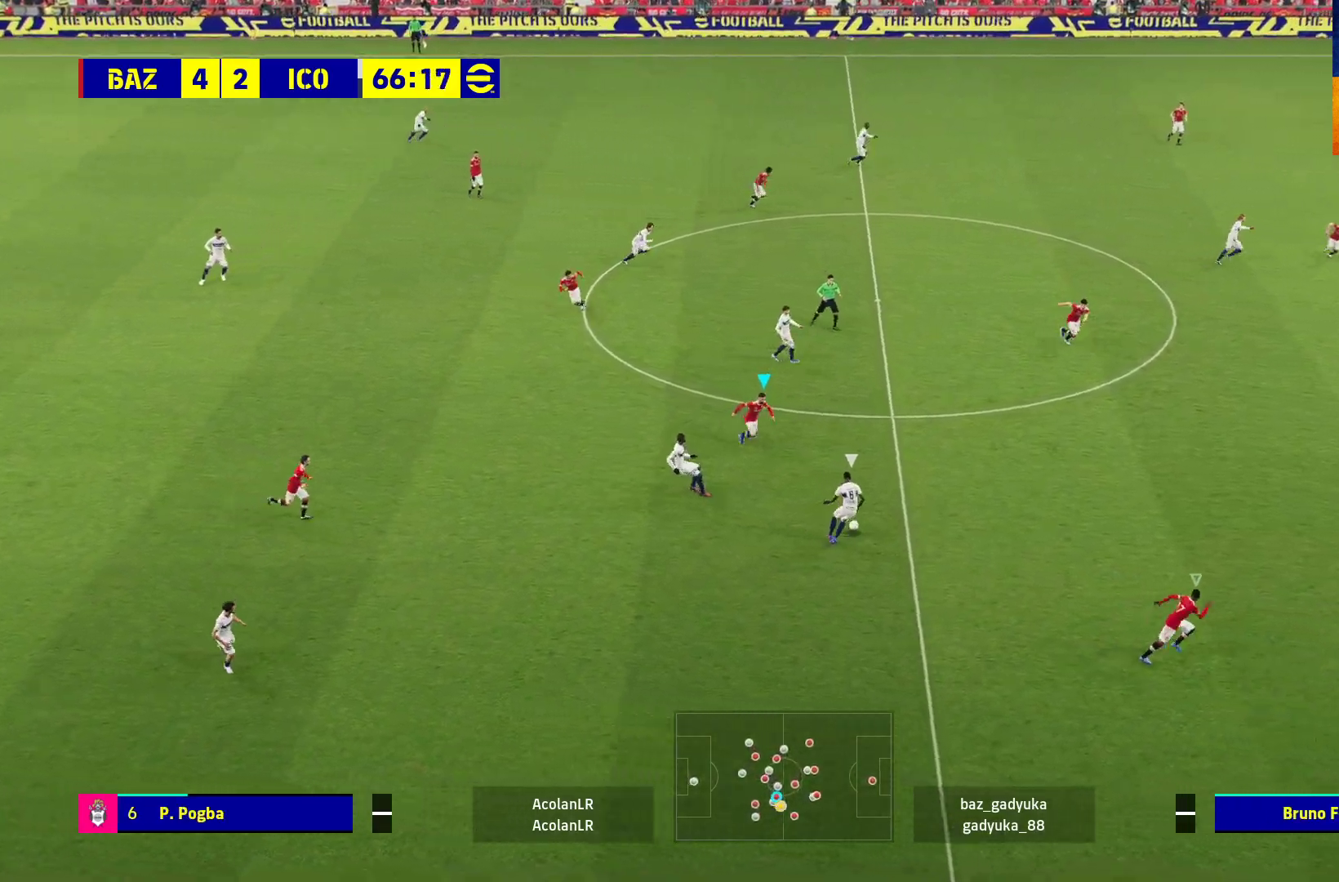
{"buttons": [], "left_stick": "up-right", "right_stick": "center", "events": [[17, "A", "up"], [100, "left_stick", "up-right"], [267, "L1", "down"], [450, "L1", "up"], [450, "R1", "up"]]}
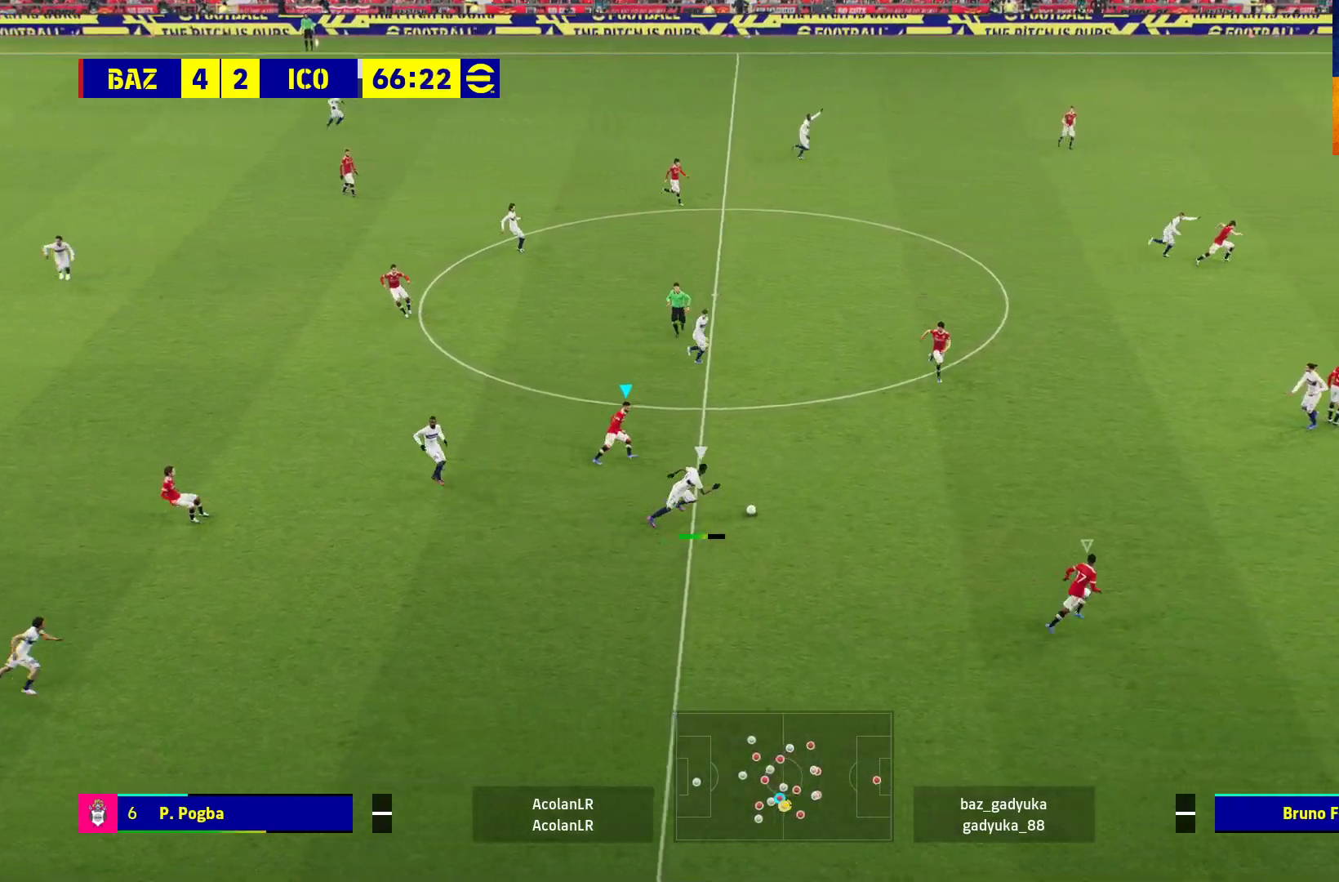
{"buttons": ["X"], "left_stick": "right", "right_stick": "center", "events": [[150, "left_stick", "right"], [483, "X", "down"]]}
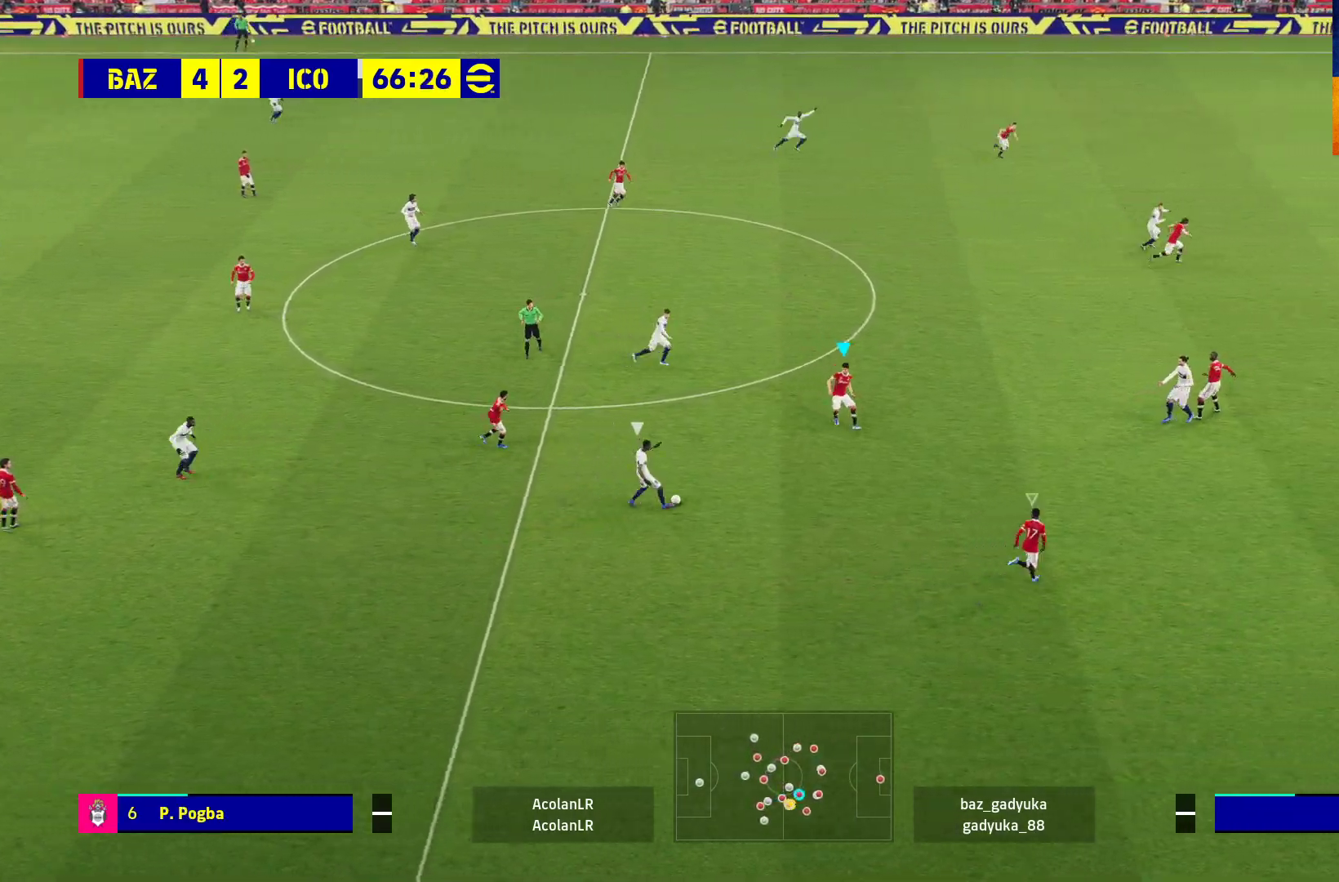
{"buttons": ["X"], "left_stick": "center", "right_stick": "center", "events": [[50, "left_stick", "center"]]}
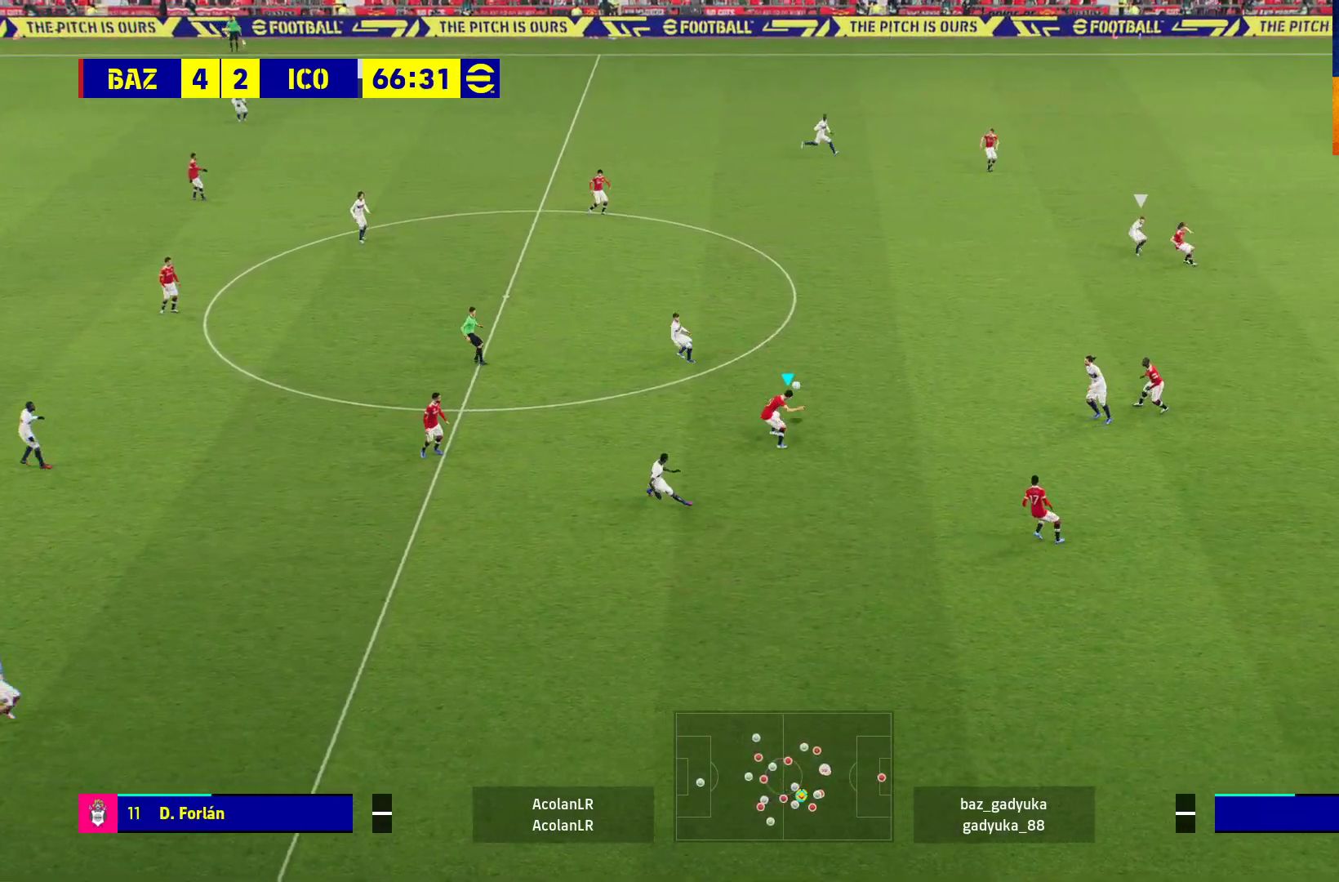
{"buttons": ["R1"], "left_stick": "up-right", "right_stick": "center", "events": [[50, "X", "up"], [167, "left_stick", "up-left"], [333, "left_stick", "up"], [450, "R1", "down"], [450, "left_stick", "up-right"]]}
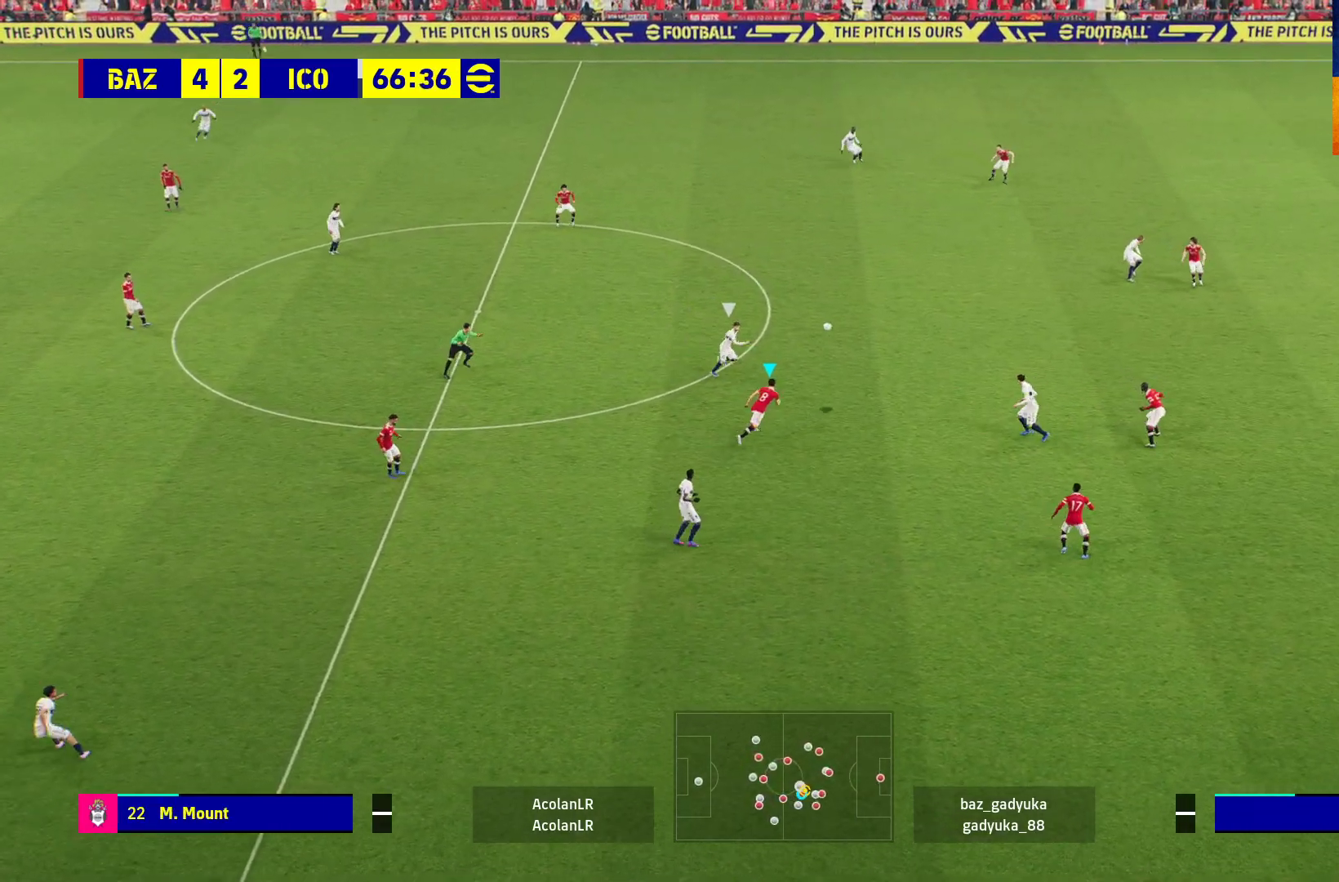
{"buttons": ["A", "R1", "L3"], "left_stick": "up-right", "right_stick": "center", "events": [[233, "A", "down"], [367, "A", "up"], [367, "L3", "down"], [450, "A", "down"]]}
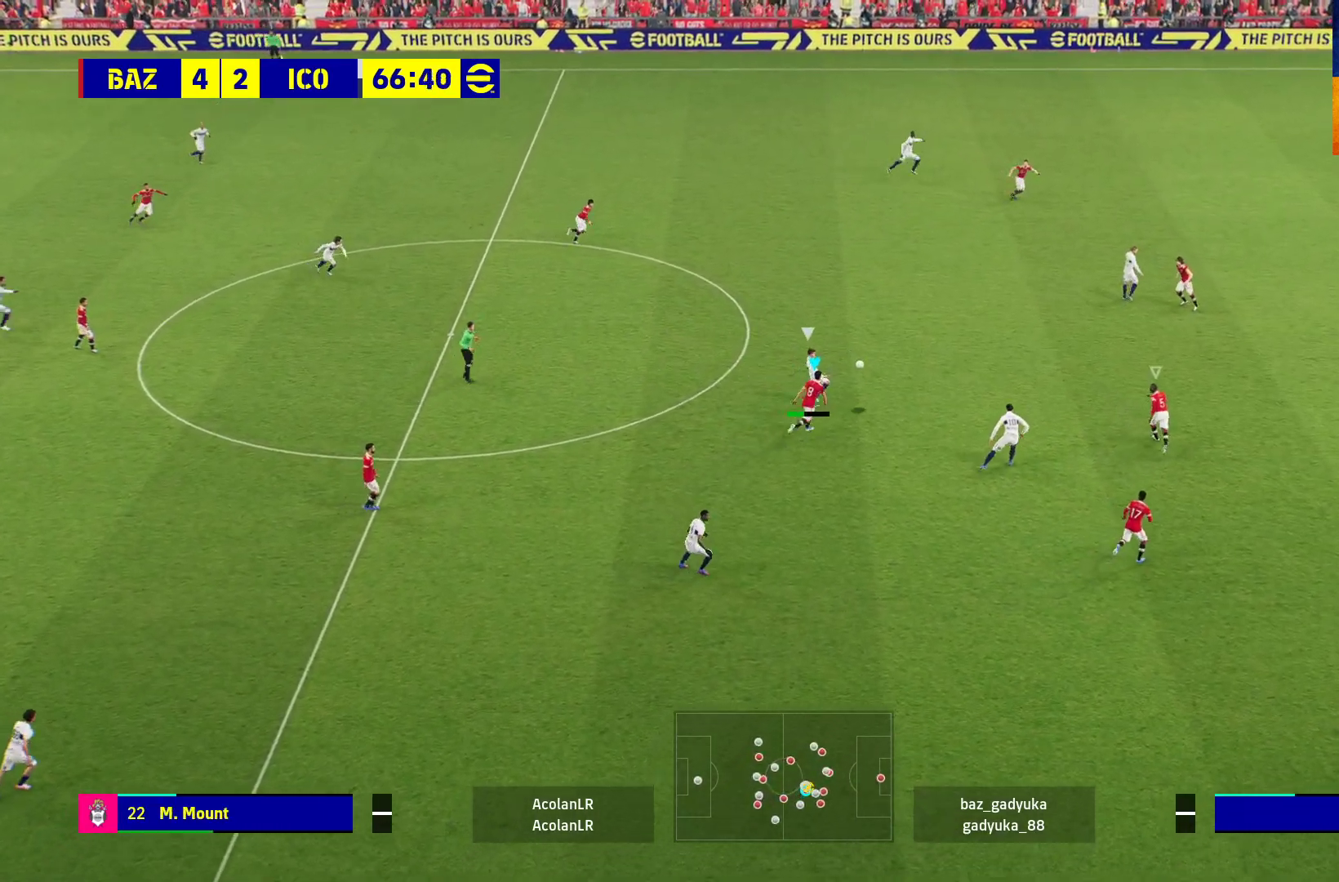
{"buttons": ["A", "R1"], "left_stick": "up-right", "right_stick": "center", "events": [[50, "A", "up"], [117, "A", "down"], [367, "L3", "up"]]}